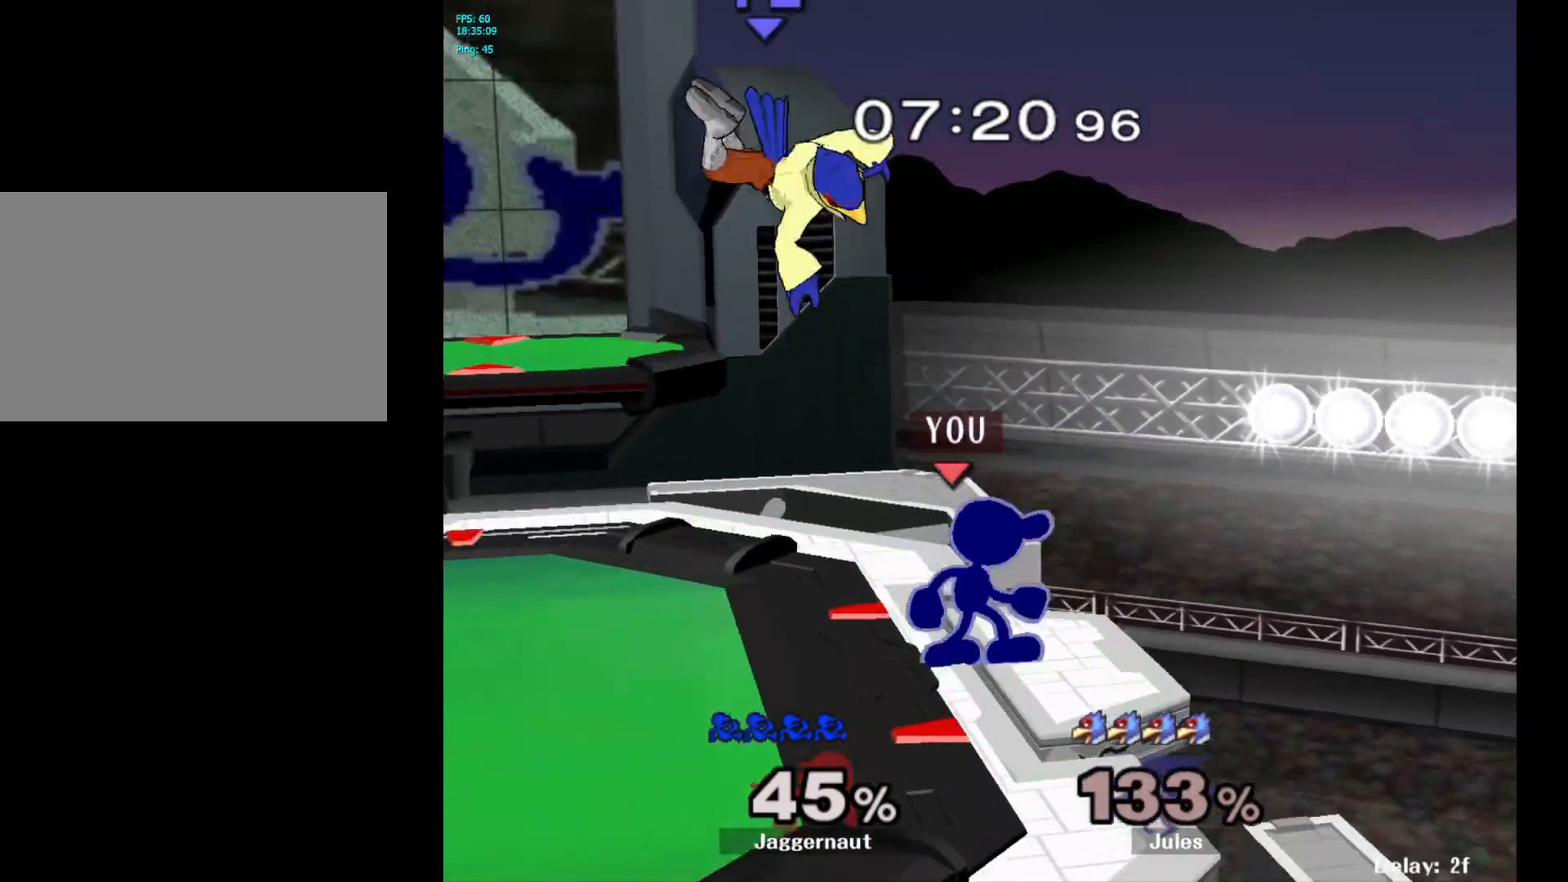
Gameplay with a controller (Nintendo layout); each line is a JSON object with the inputs held at the frame after it. "events" lists button and stick changes between this image and that frame as [ms after this image, input, new state], when the widget could be followed in between. Not read: L3 R3.
{"buttons": [], "left_stick": "left", "right_stick": "center", "events": [[117, "left_stick", "left"], [150, "Y", "down"], [217, "A", "down"], [250, "Z", "down"], [300, "Y", "up"], [300, "Z", "up"], [433, "A", "up"]]}
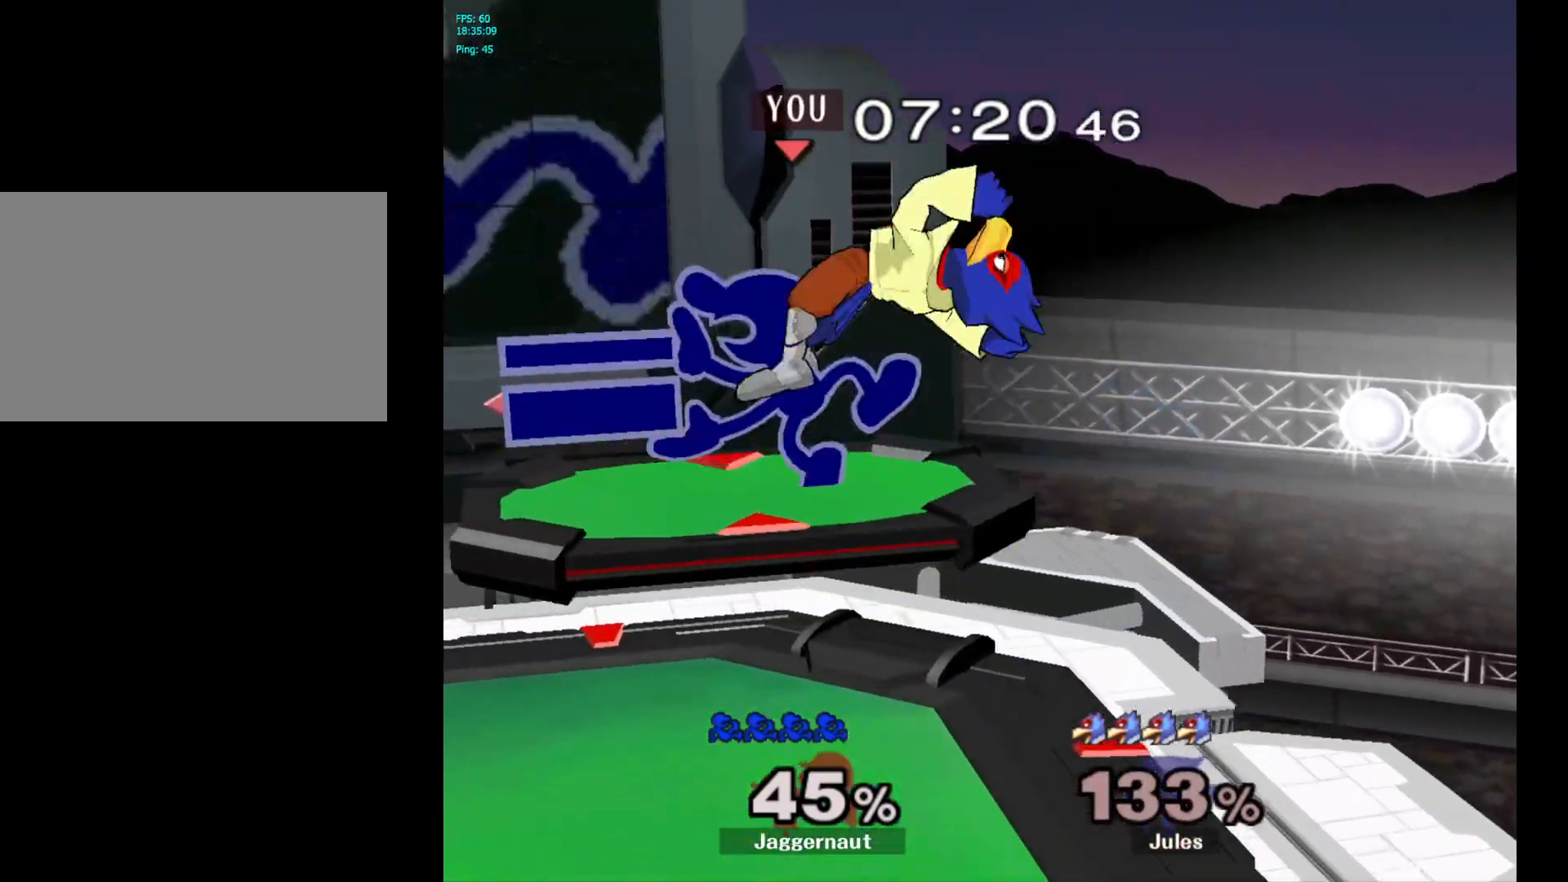
{"buttons": [], "left_stick": "left", "right_stick": "center", "events": []}
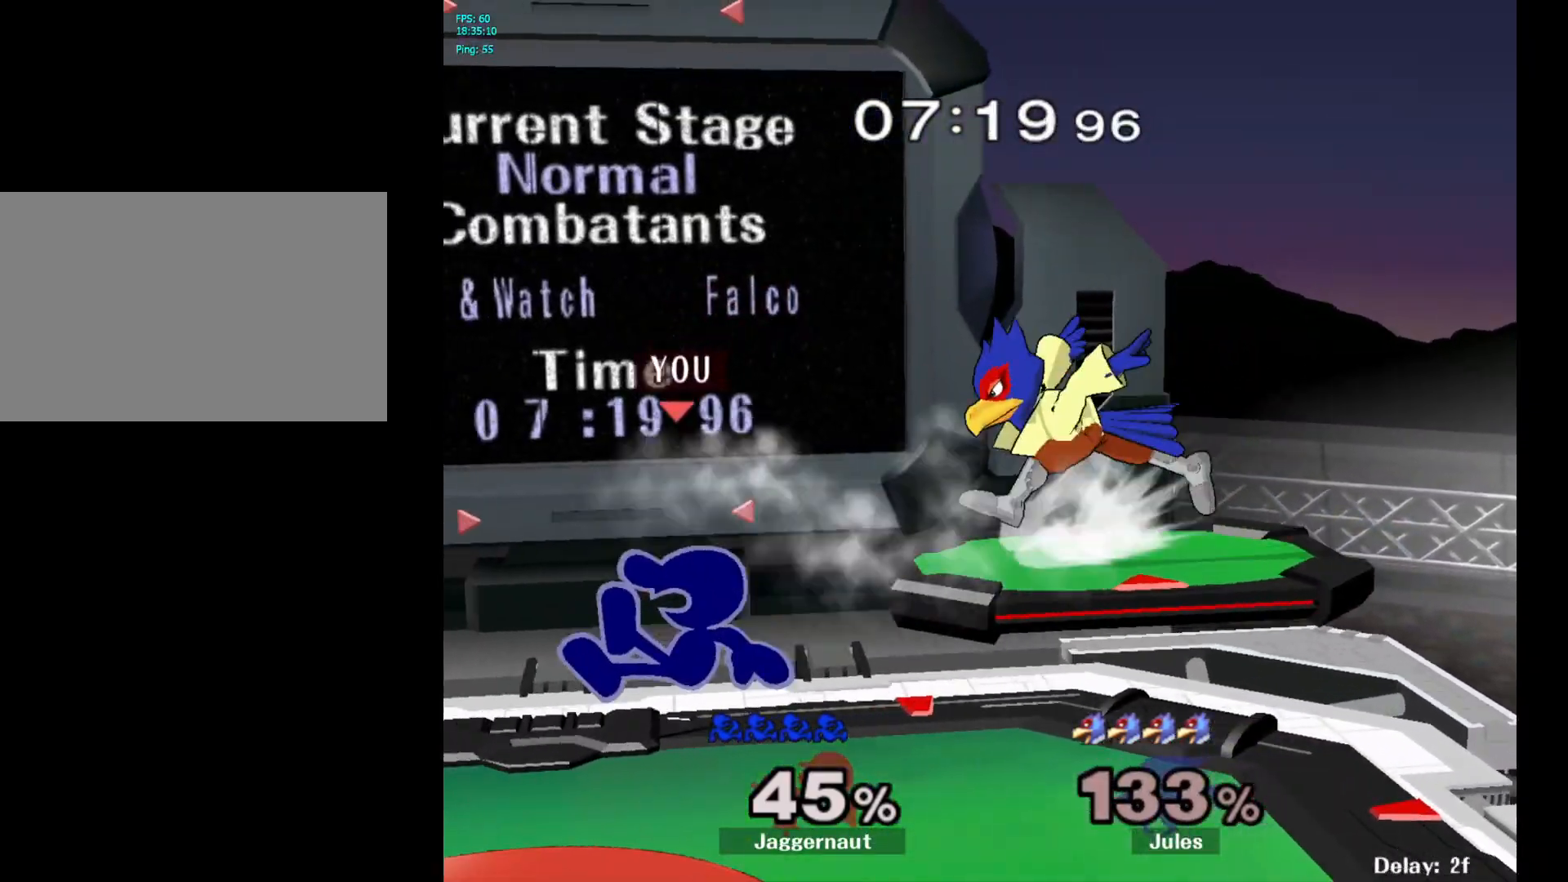
{"buttons": [], "left_stick": "right", "right_stick": "center", "events": [[100, "left_stick", "center"], [250, "left_stick", "left"], [467, "Y", "down"], [483, "left_stick", "right"], [500, "Y", "up"]]}
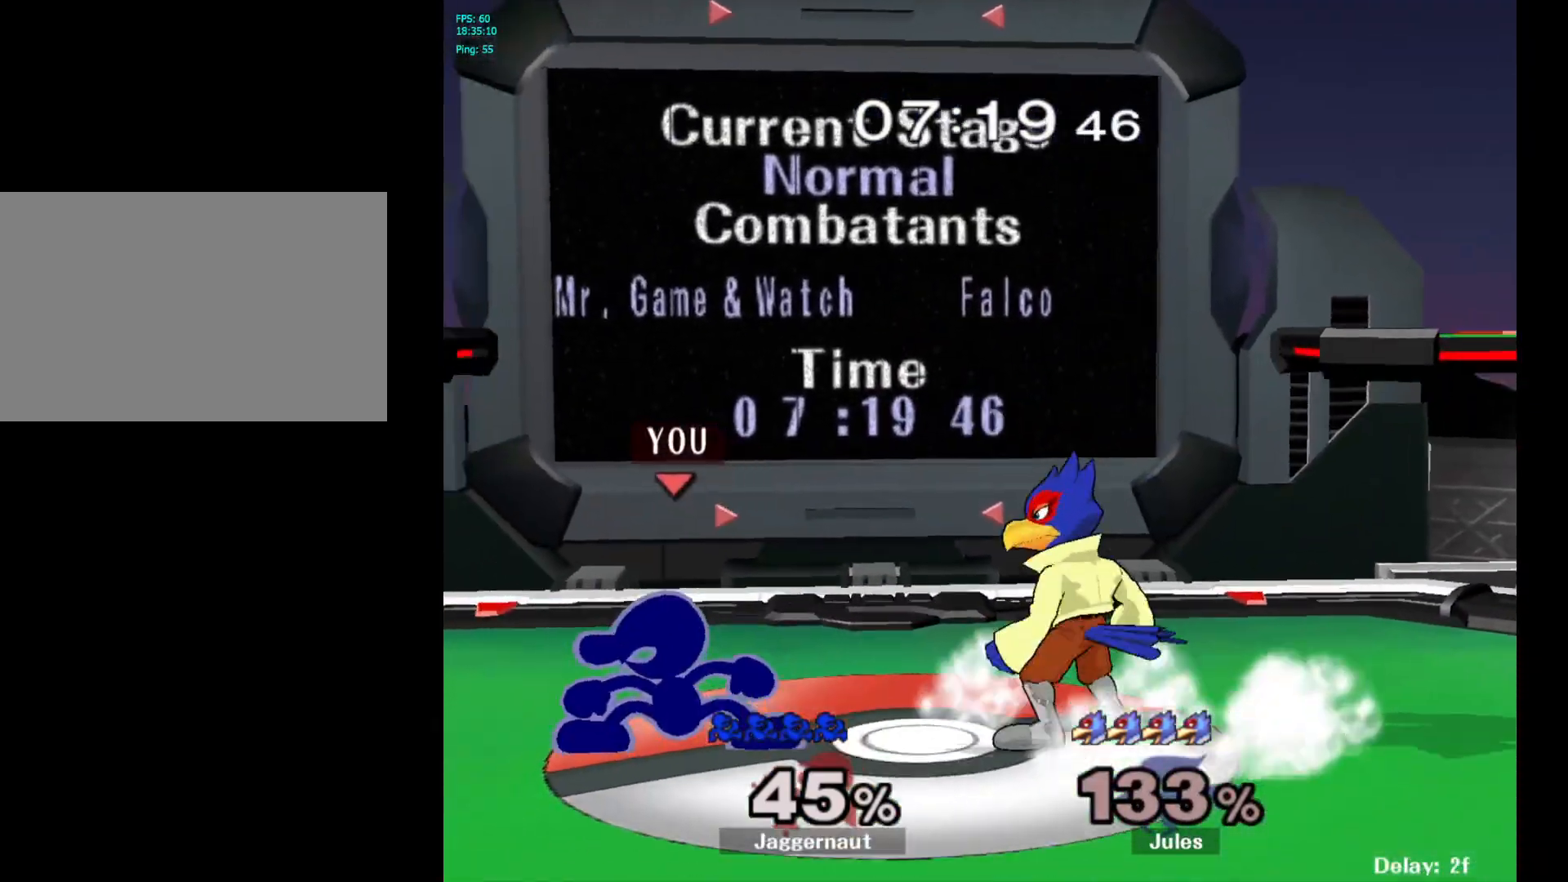
{"buttons": [], "left_stick": "right", "right_stick": "center", "events": [[83, "A", "down"], [183, "A", "up"]]}
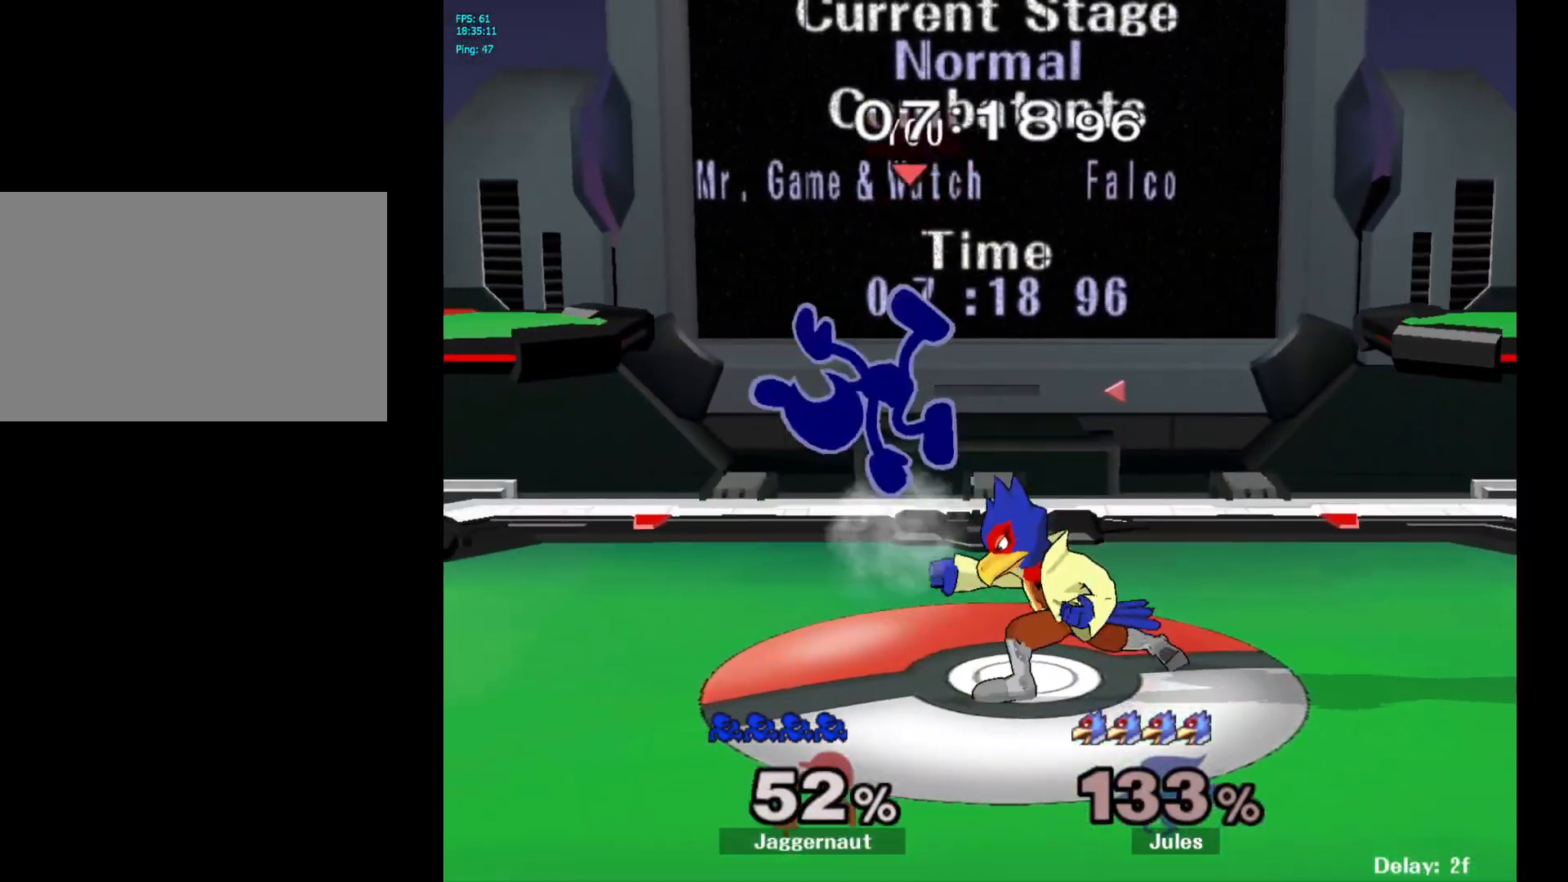
{"buttons": [], "left_stick": "center", "right_stick": "center", "events": [[50, "Y", "down"], [67, "left_stick", "center"], [217, "Y", "up"], [317, "Y", "down"], [400, "Y", "up"]]}
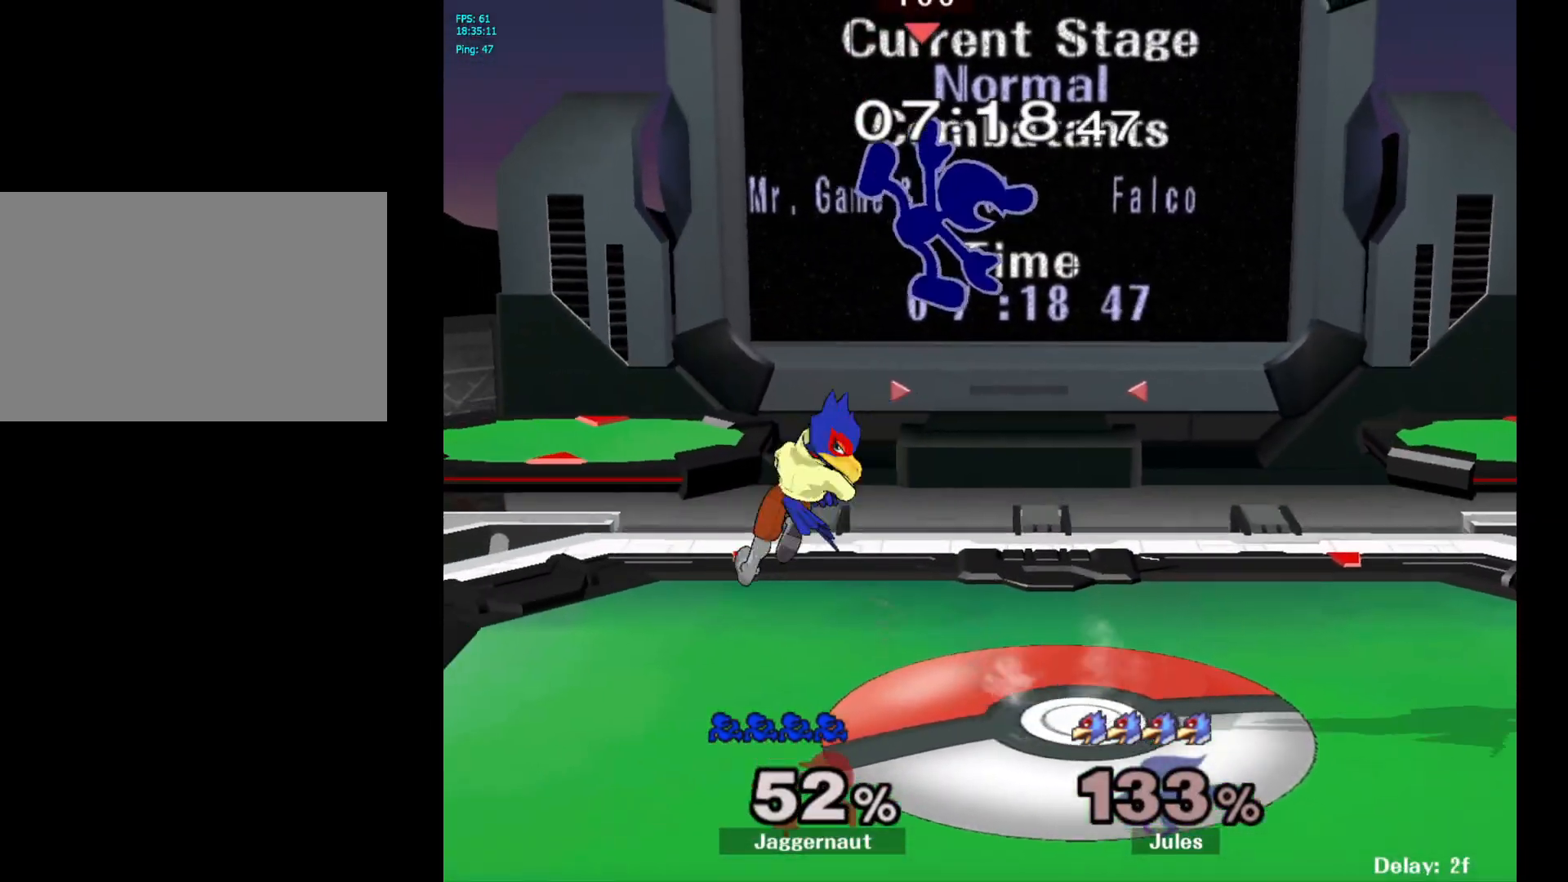
{"buttons": ["R1"], "left_stick": "left", "right_stick": "center", "events": [[100, "left_stick", "down-left"], [133, "right_stick", "left"], [250, "left_stick", "left"], [250, "right_stick", "center"], [383, "R1", "down"]]}
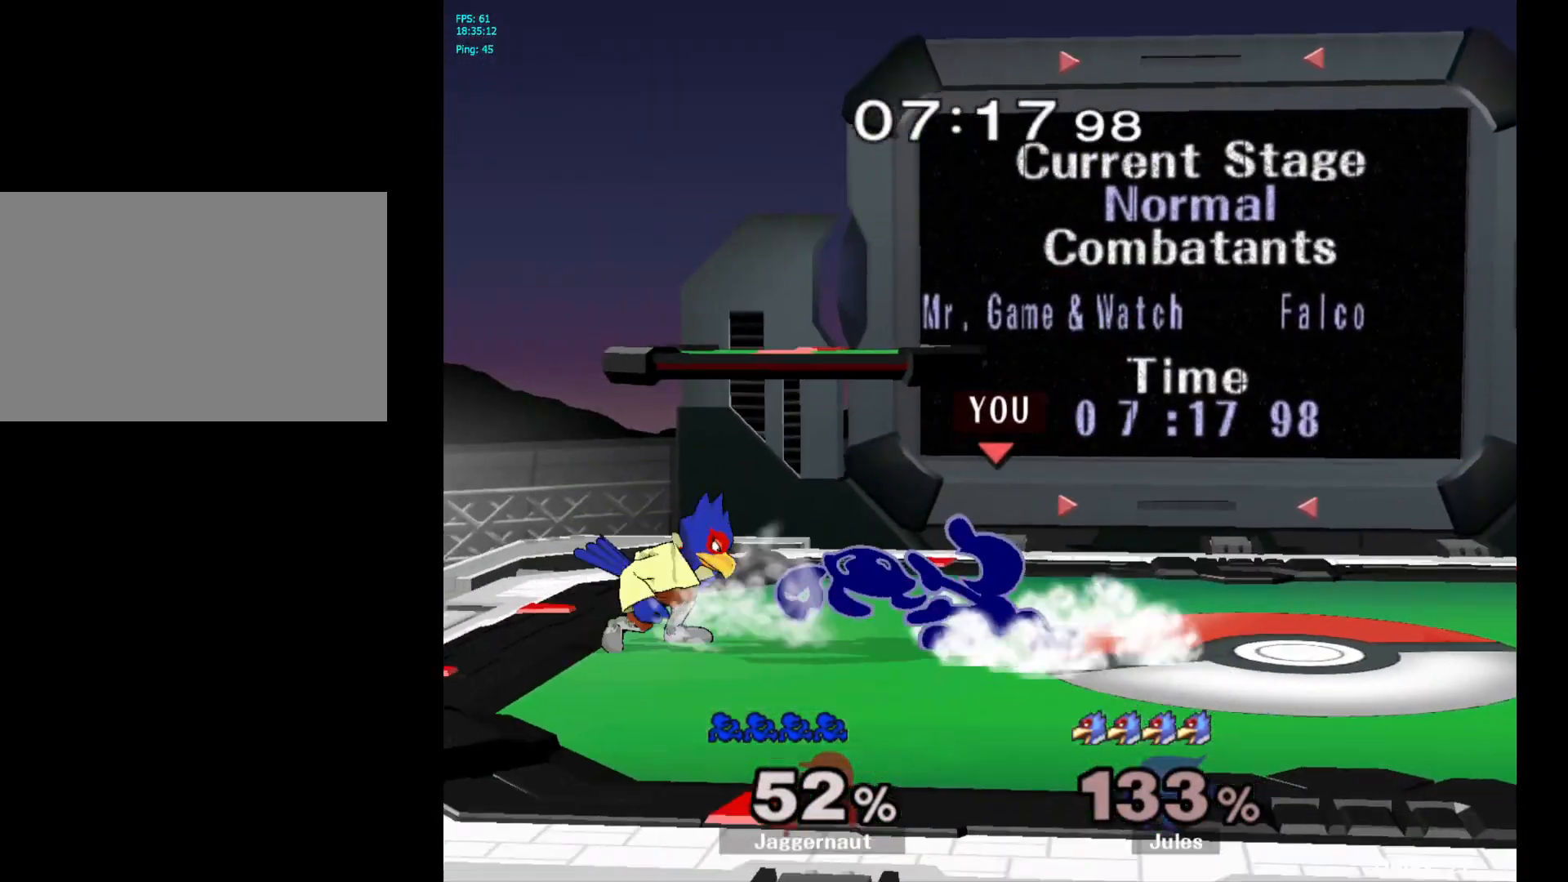
{"buttons": ["R1"], "left_stick": "center", "right_stick": "center", "events": [[50, "left_stick", "center"]]}
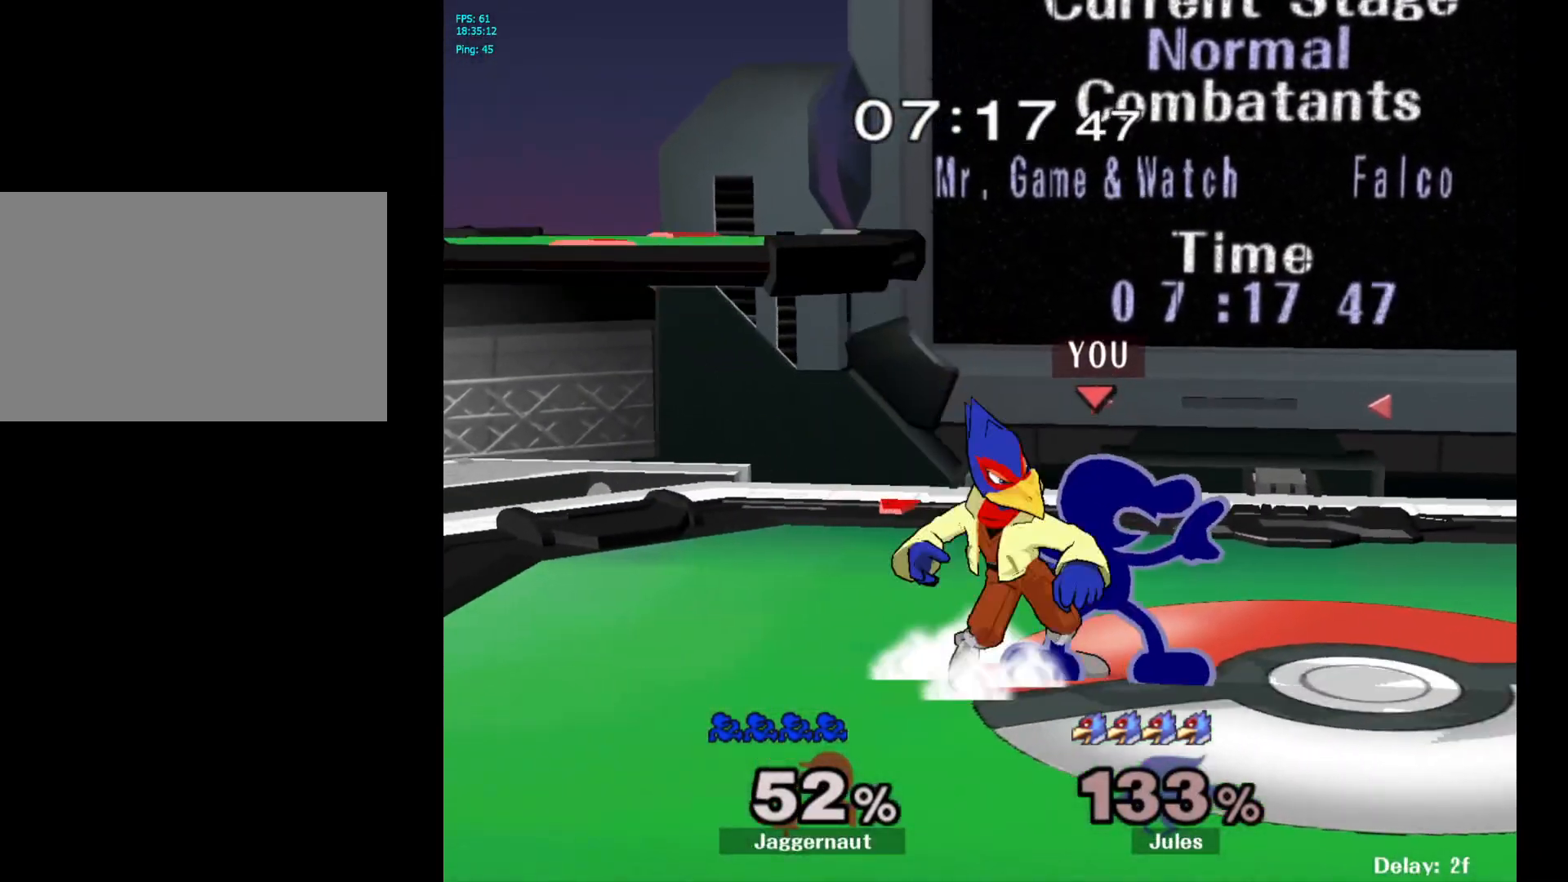
{"buttons": [], "left_stick": "center", "right_stick": "center", "events": [[83, "A", "down"], [217, "A", "up"], [467, "R1", "up"]]}
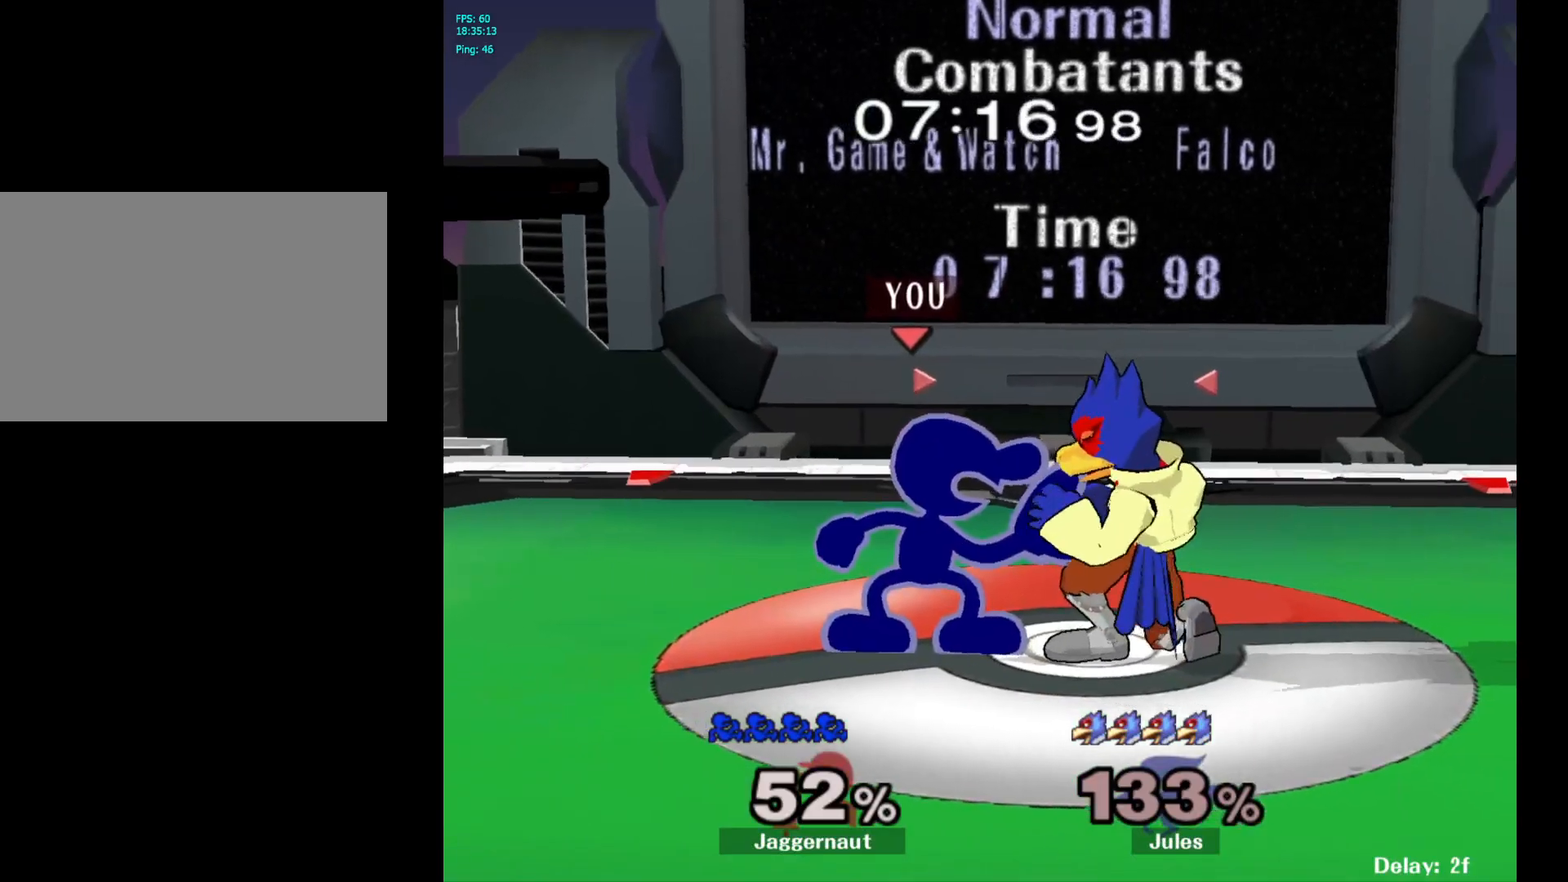
{"buttons": [], "left_stick": "center", "right_stick": "center", "events": [[33, "left_stick", "up"], [200, "left_stick", "center"]]}
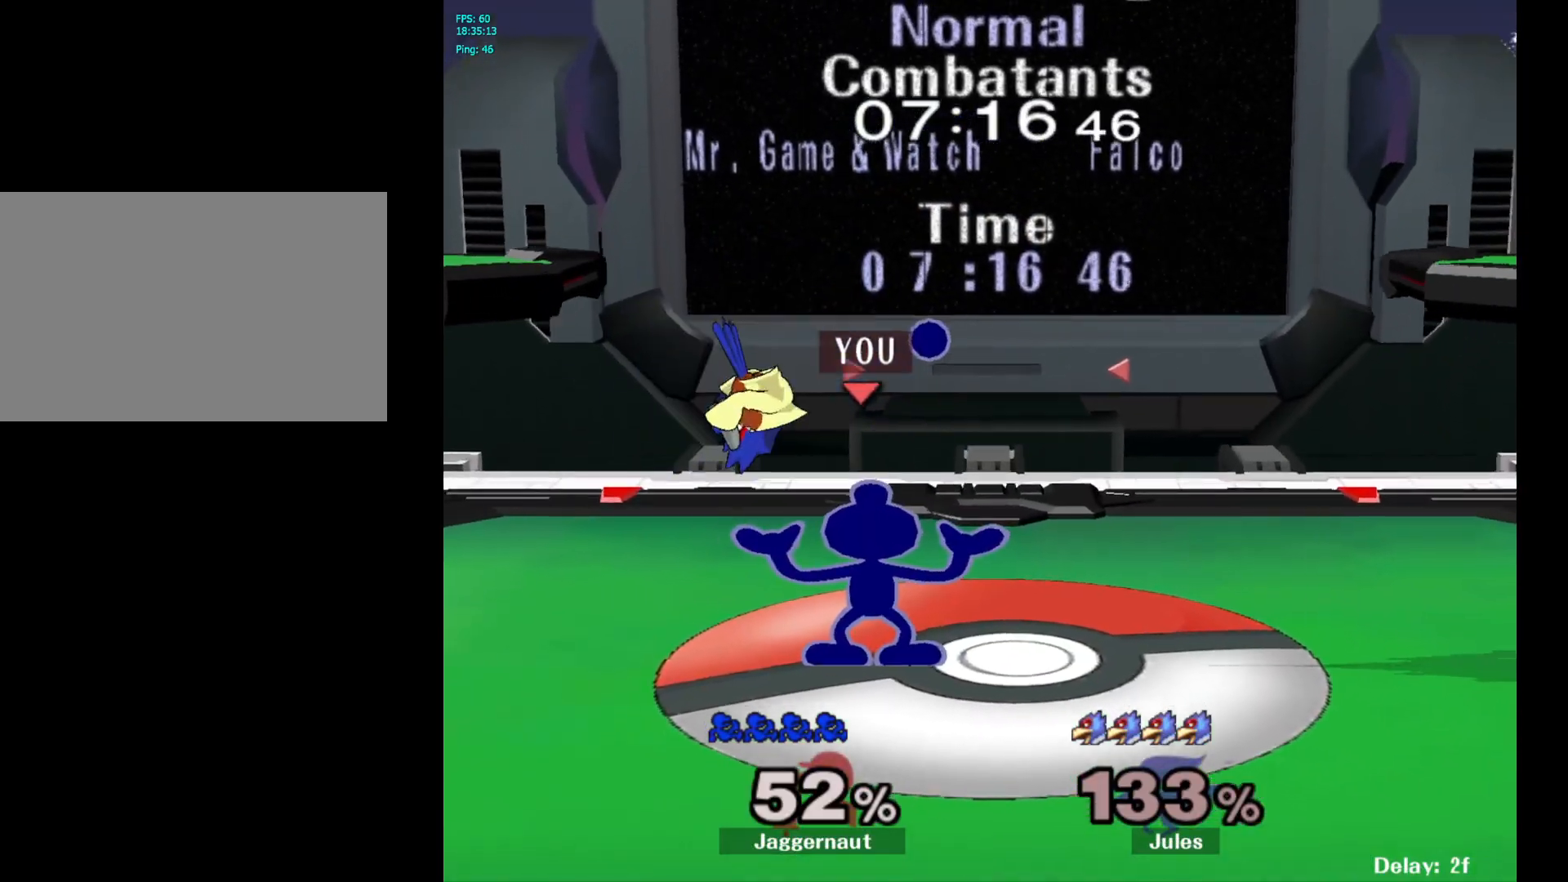
{"buttons": [], "left_stick": "center", "right_stick": "center", "events": []}
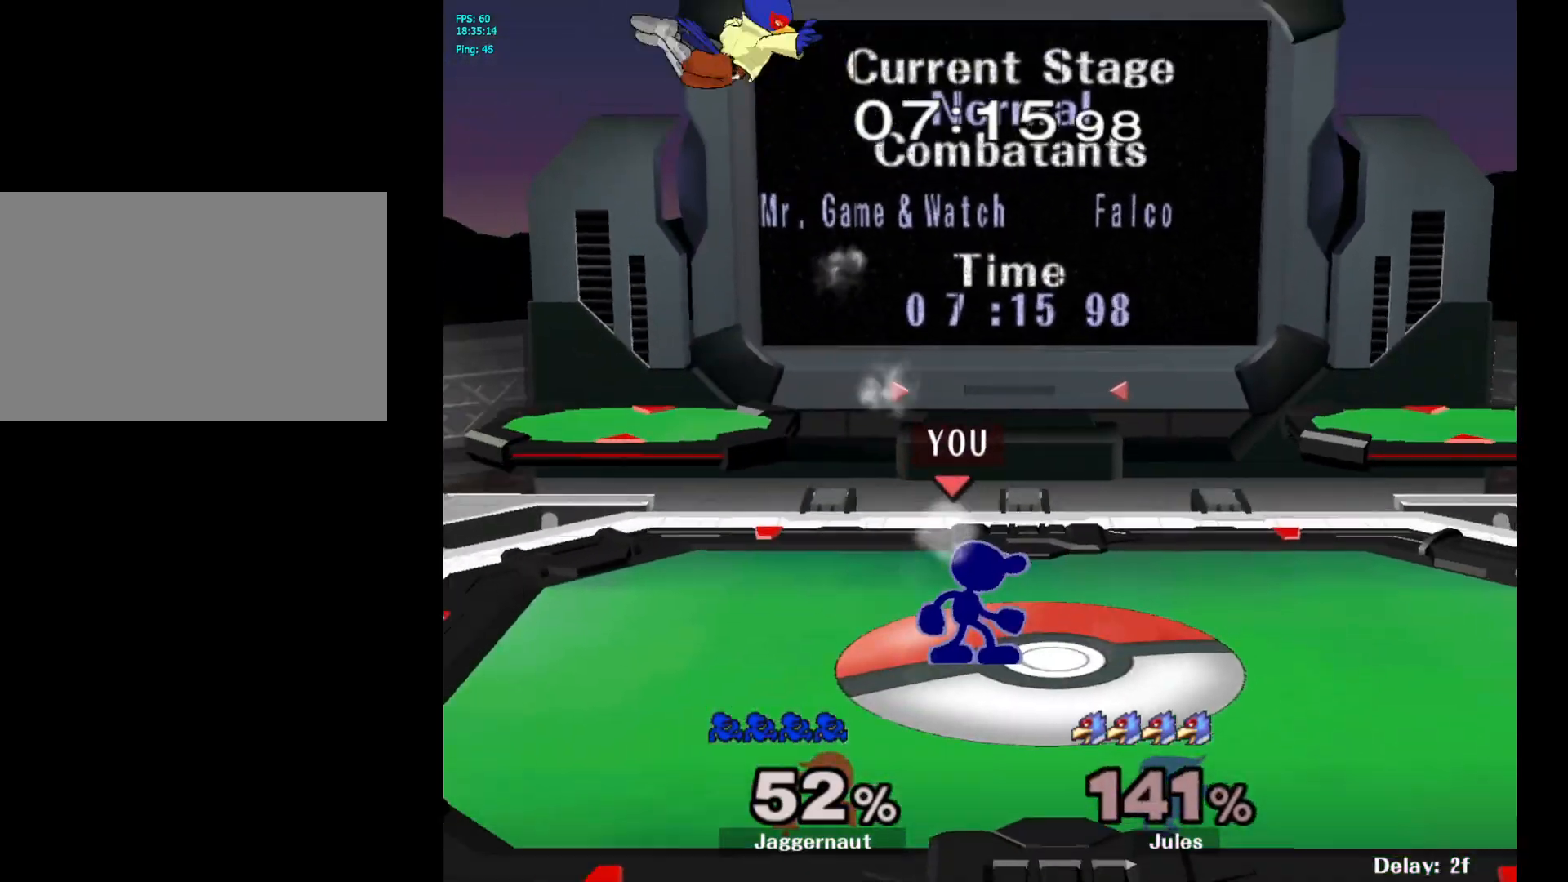
{"buttons": [], "left_stick": "left", "right_stick": "center", "events": [[67, "left_stick", "left"], [133, "Y", "down"], [183, "left_stick", "center"], [233, "A", "down"], [350, "Y", "up"], [350, "left_stick", "left"], [500, "A", "up"]]}
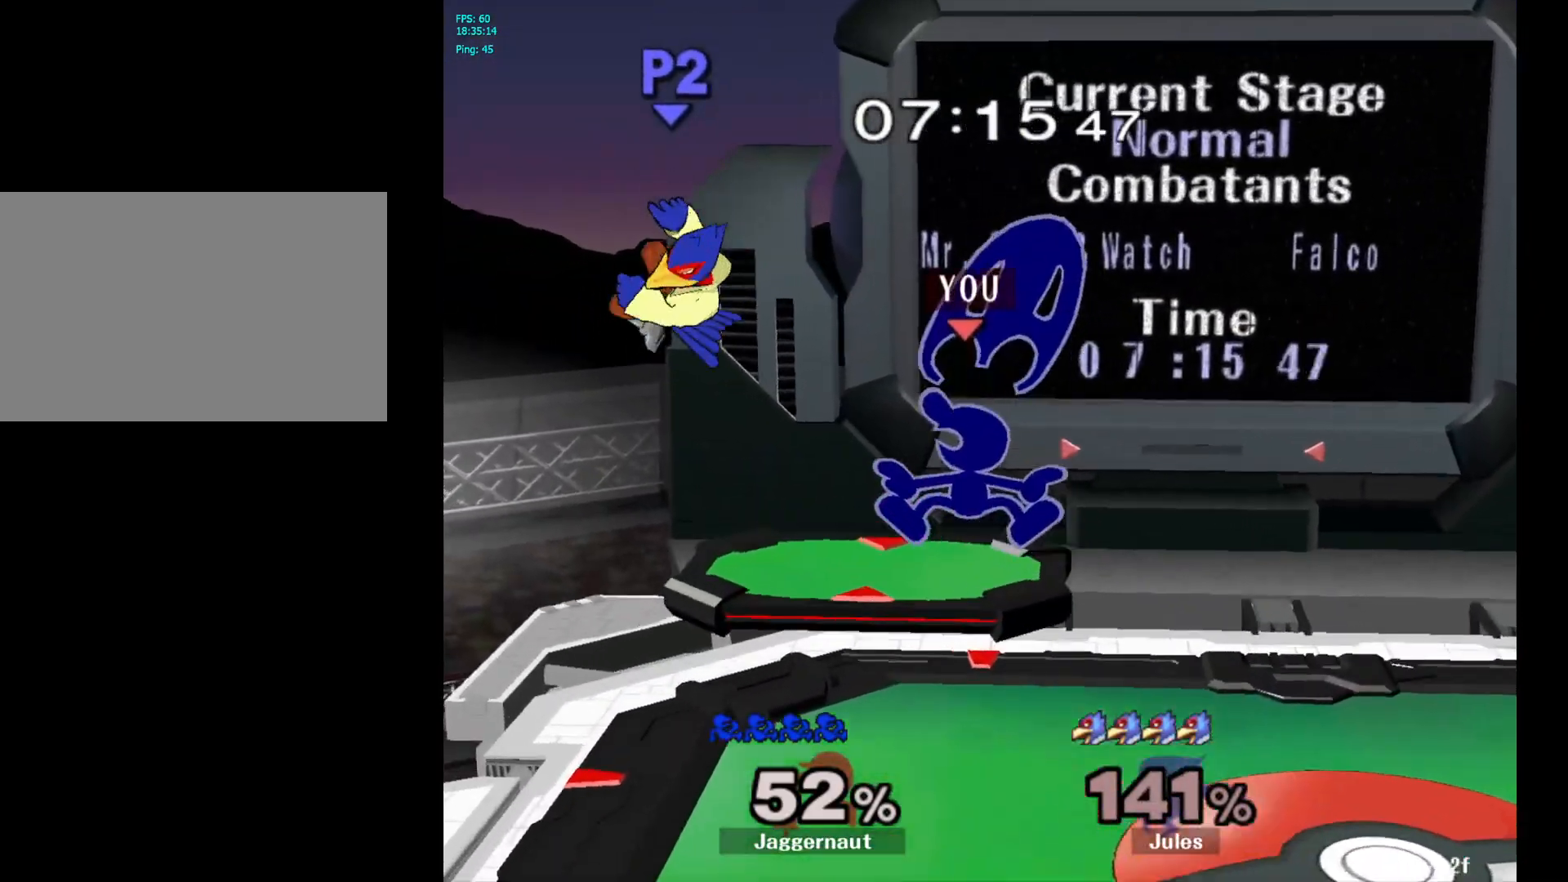
{"buttons": [], "left_stick": "center", "right_stick": "center", "events": [[233, "R1", "down"], [233, "left_stick", "down-left"], [350, "left_stick", "center"], [400, "R1", "up"]]}
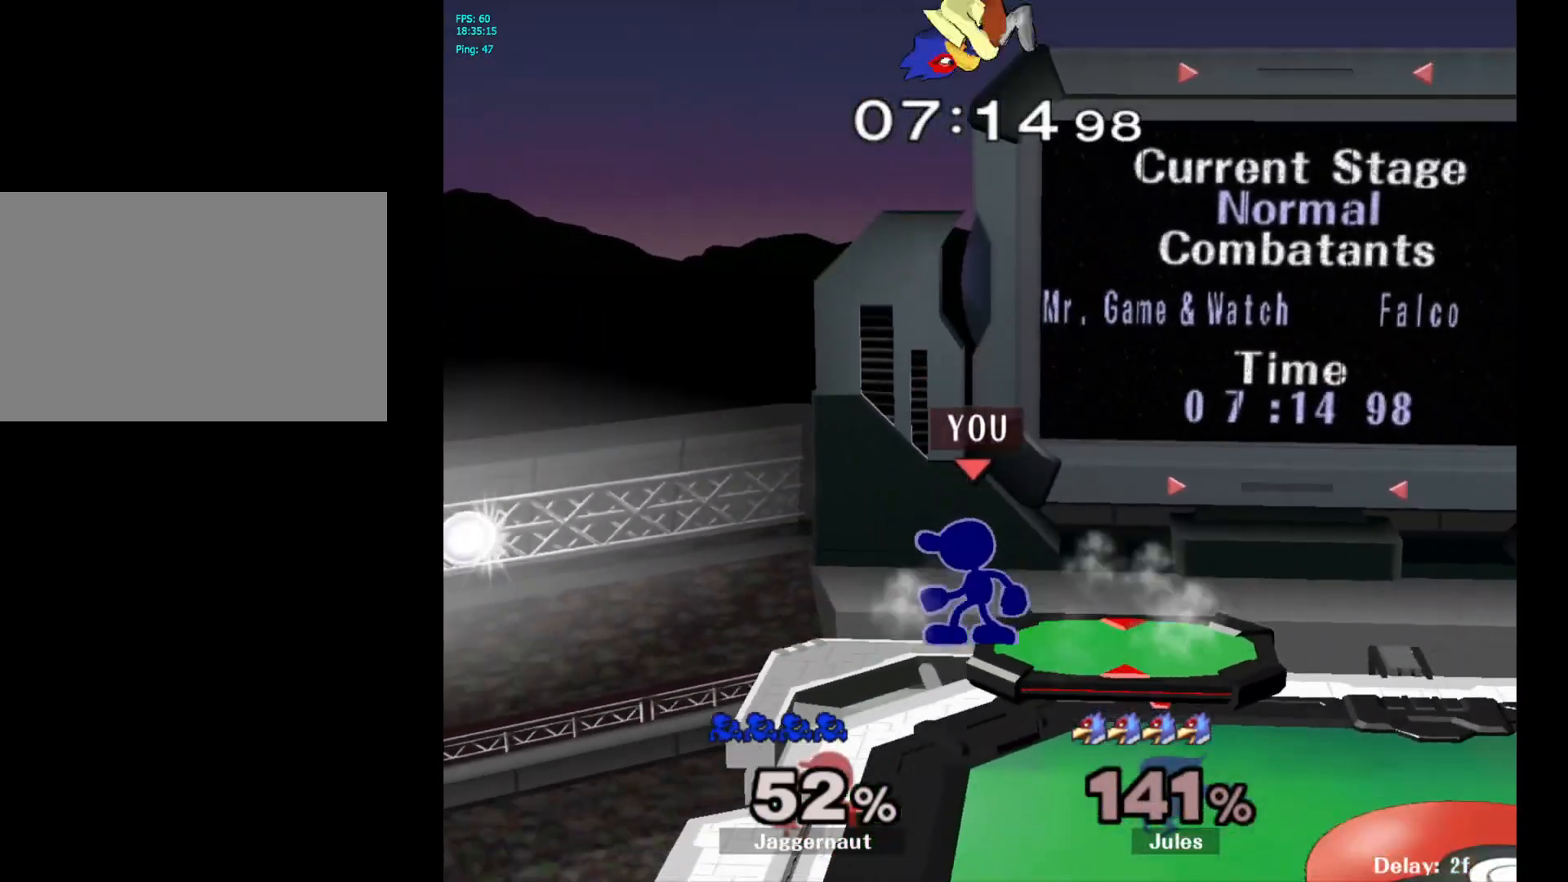
{"buttons": [], "left_stick": "right", "right_stick": "center", "events": [[167, "left_stick", "right"]]}
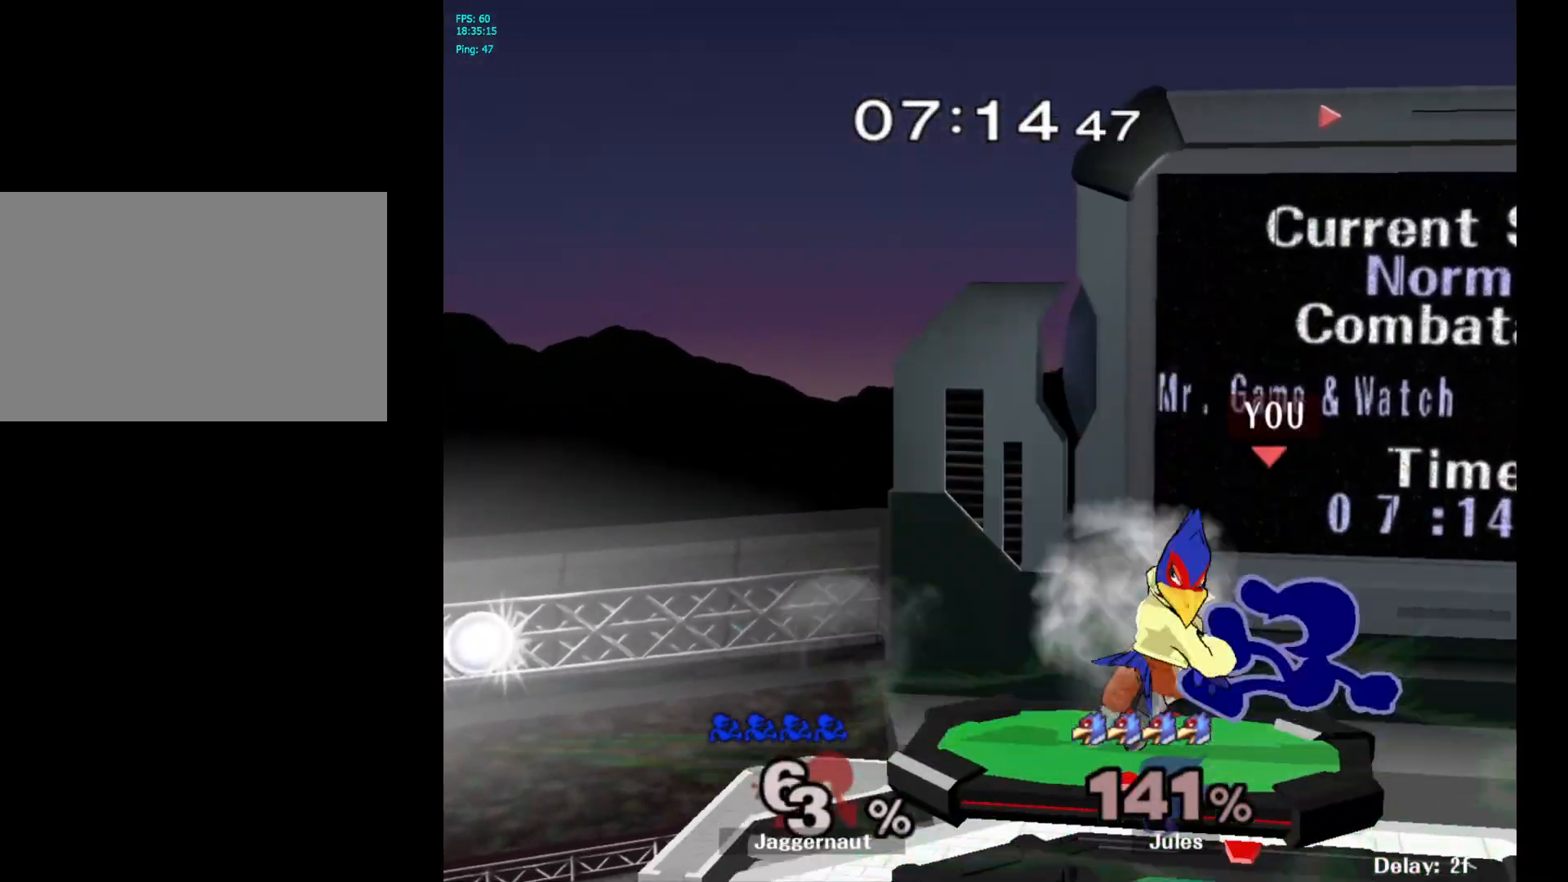
{"buttons": [], "left_stick": "center", "right_stick": "center", "events": [[250, "left_stick", "center"]]}
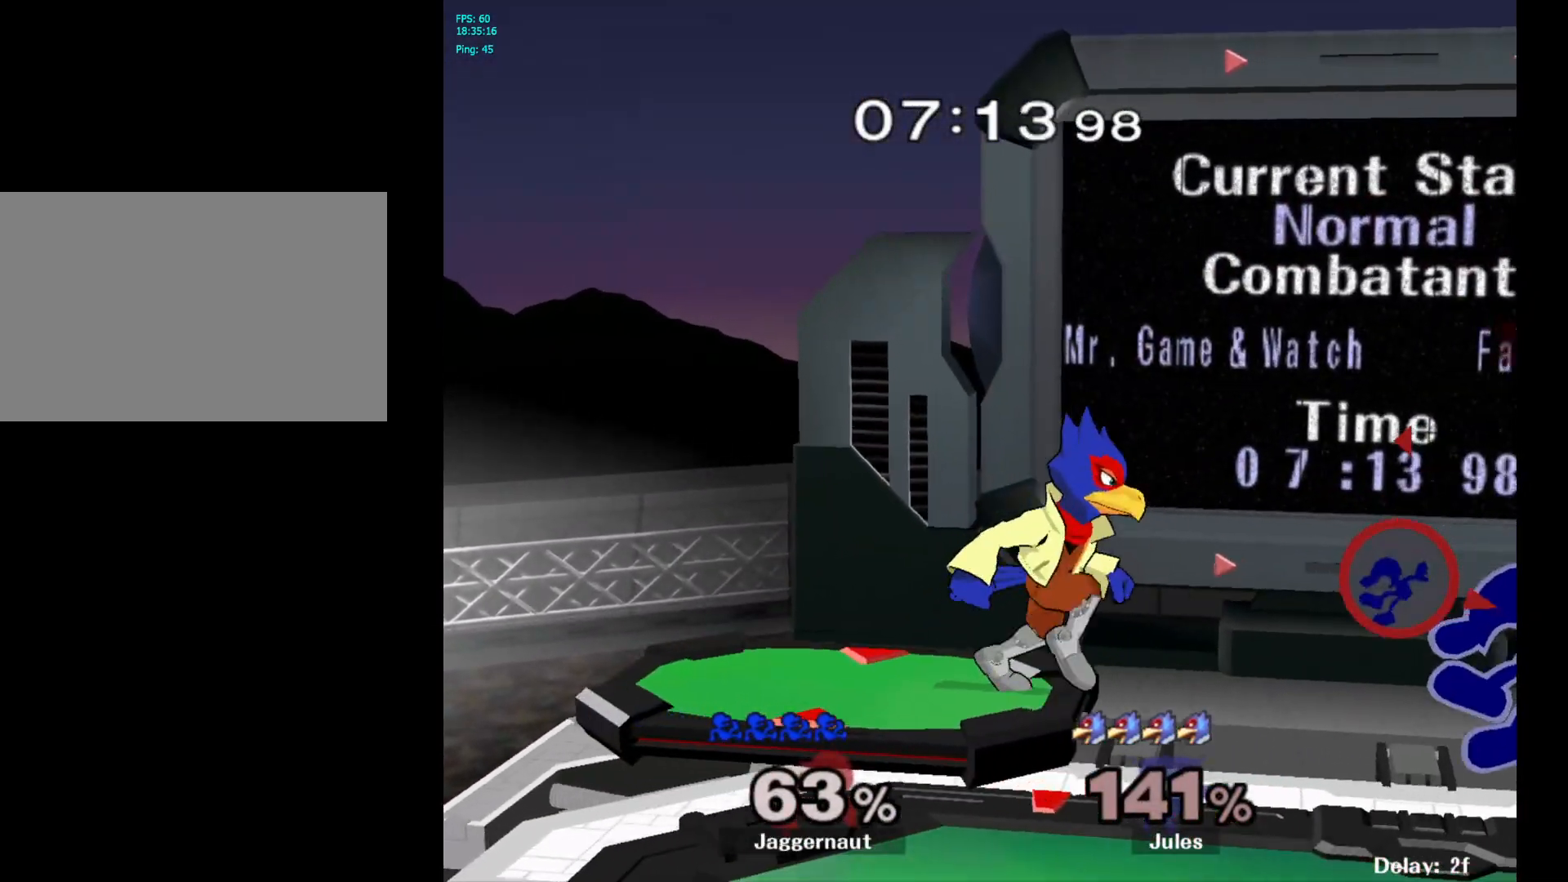
{"buttons": [], "left_stick": "left", "right_stick": "down", "events": [[117, "Y", "down"], [233, "left_stick", "up"], [300, "Y", "up"], [367, "left_stick", "left"], [483, "right_stick", "down"]]}
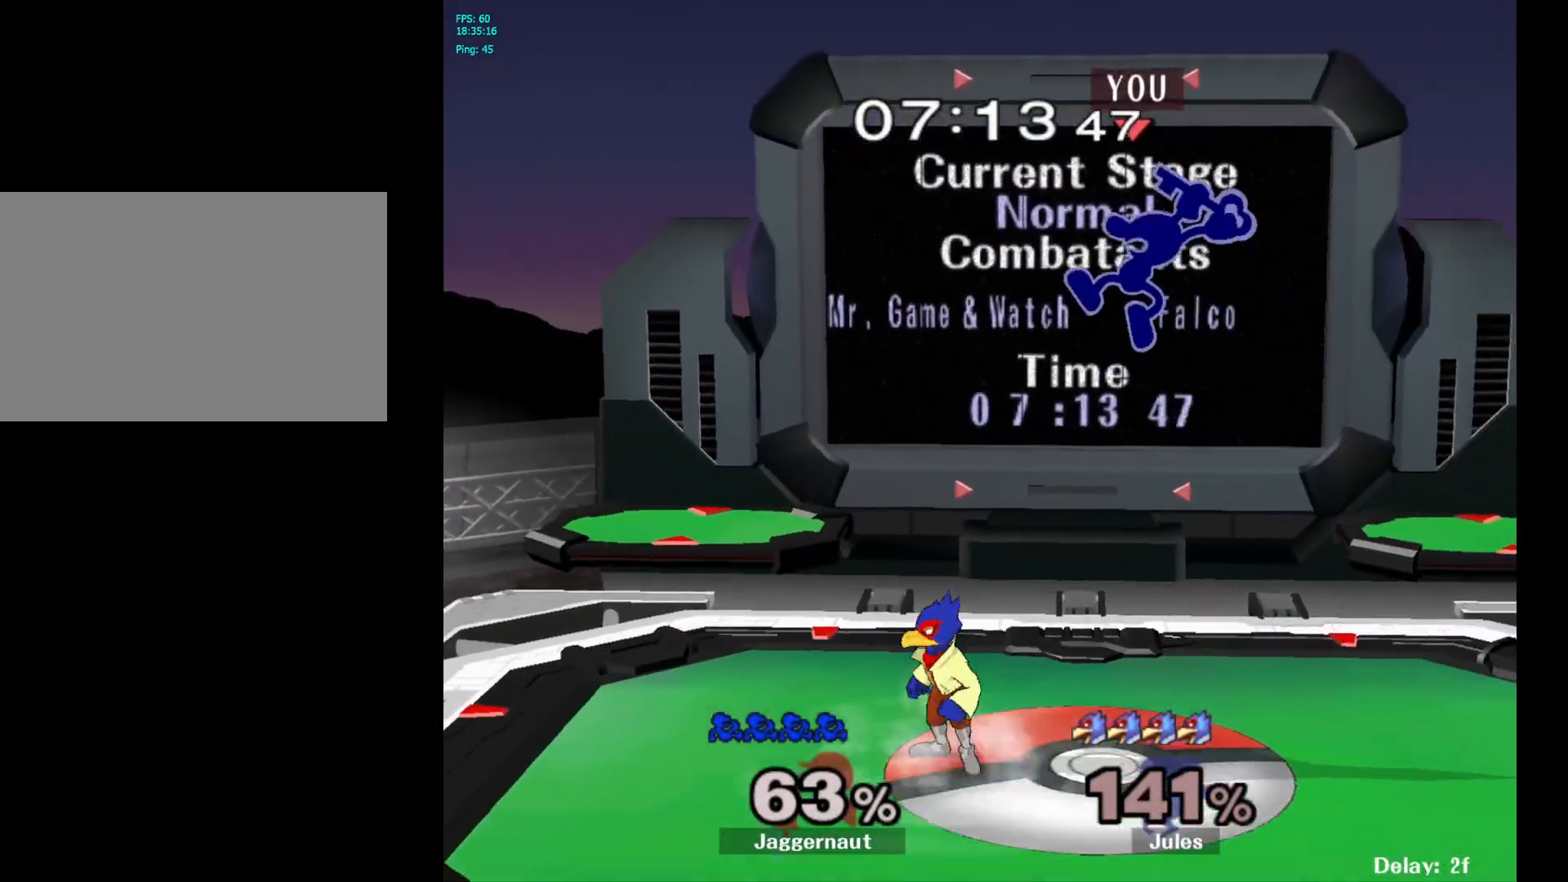
{"buttons": ["R1"], "left_stick": "down-left", "right_stick": "center", "events": [[33, "left_stick", "down-left"], [67, "right_stick", "center"], [217, "left_stick", "left"], [433, "R1", "down"], [467, "left_stick", "down-left"]]}
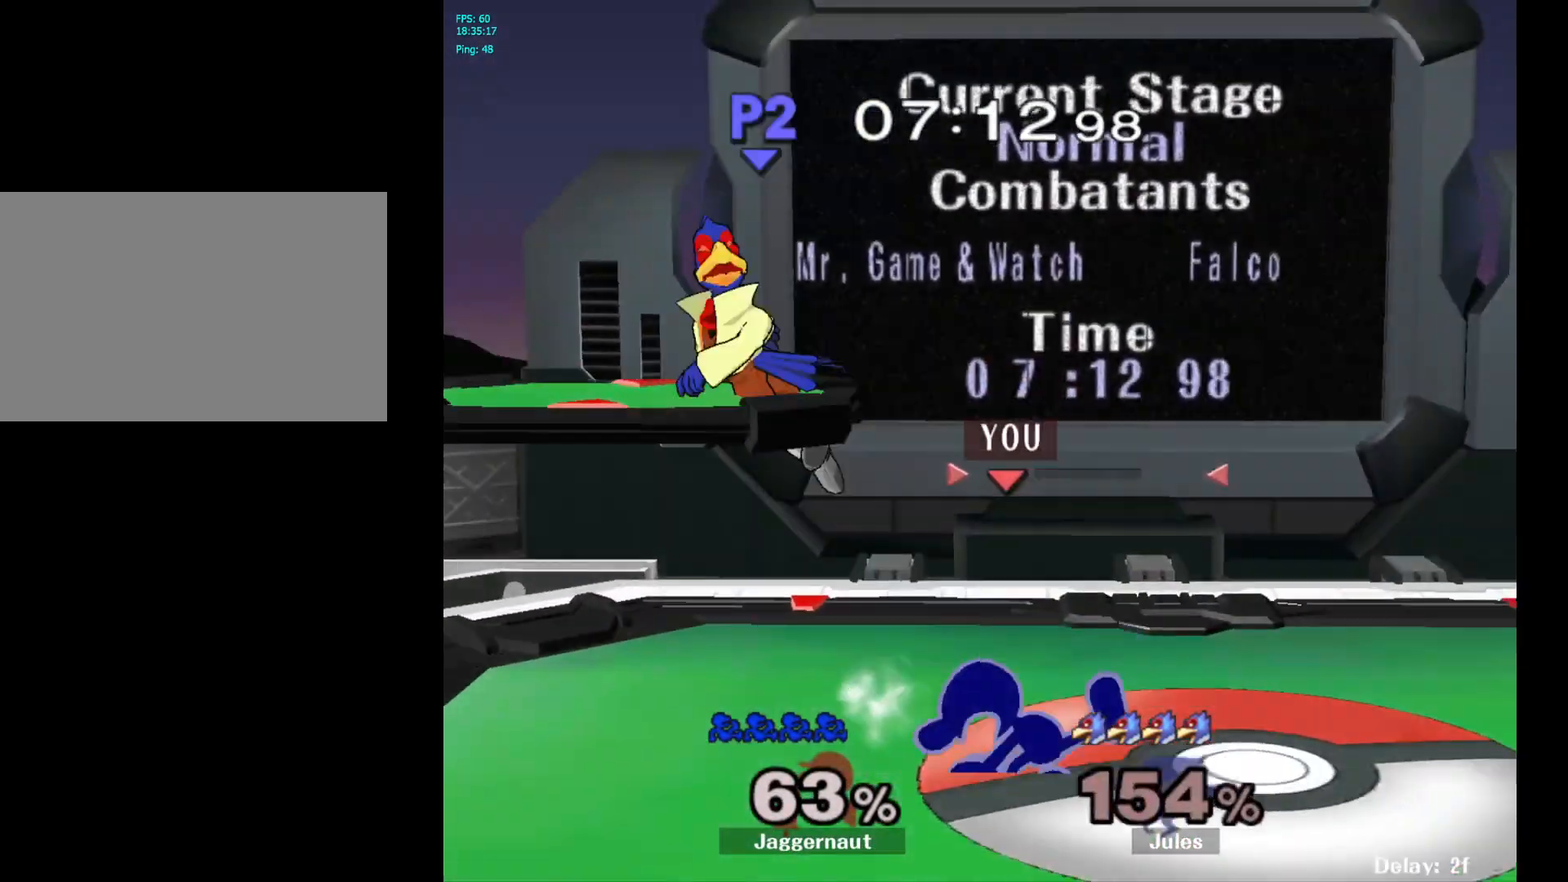
{"buttons": ["Y"], "left_stick": "left", "right_stick": "center", "events": [[133, "R1", "up"], [133, "left_stick", "center"], [300, "Y", "down"], [417, "left_stick", "left"]]}
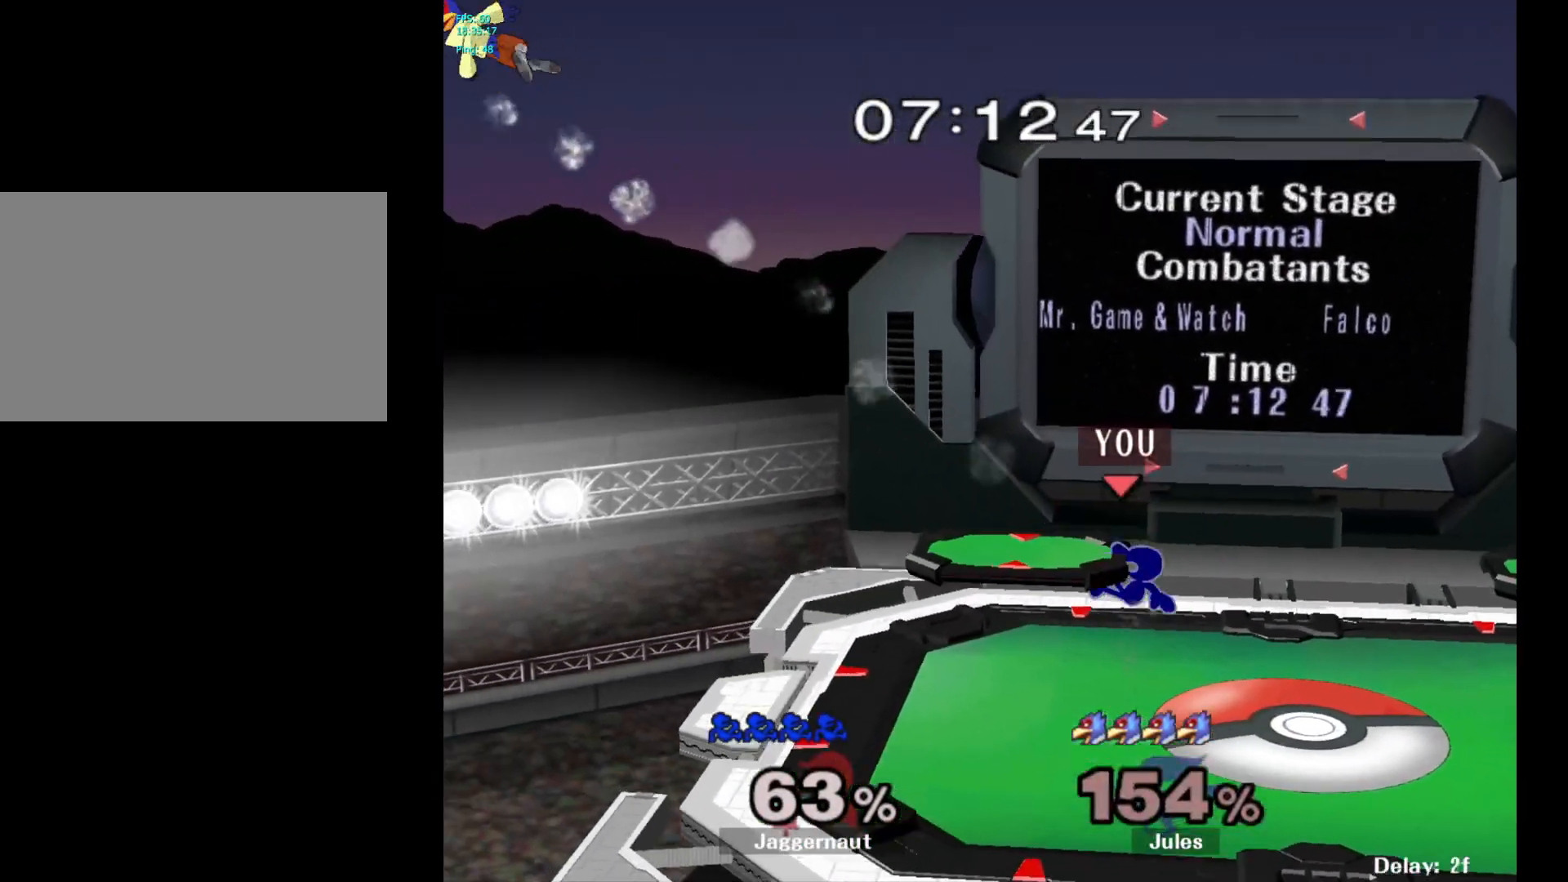
{"buttons": [], "left_stick": "left", "right_stick": "center", "events": [[100, "left_stick", "down-left"], [133, "R1", "down"], [250, "Y", "up"], [267, "left_stick", "center"], [283, "R1", "up"], [333, "left_stick", "left"]]}
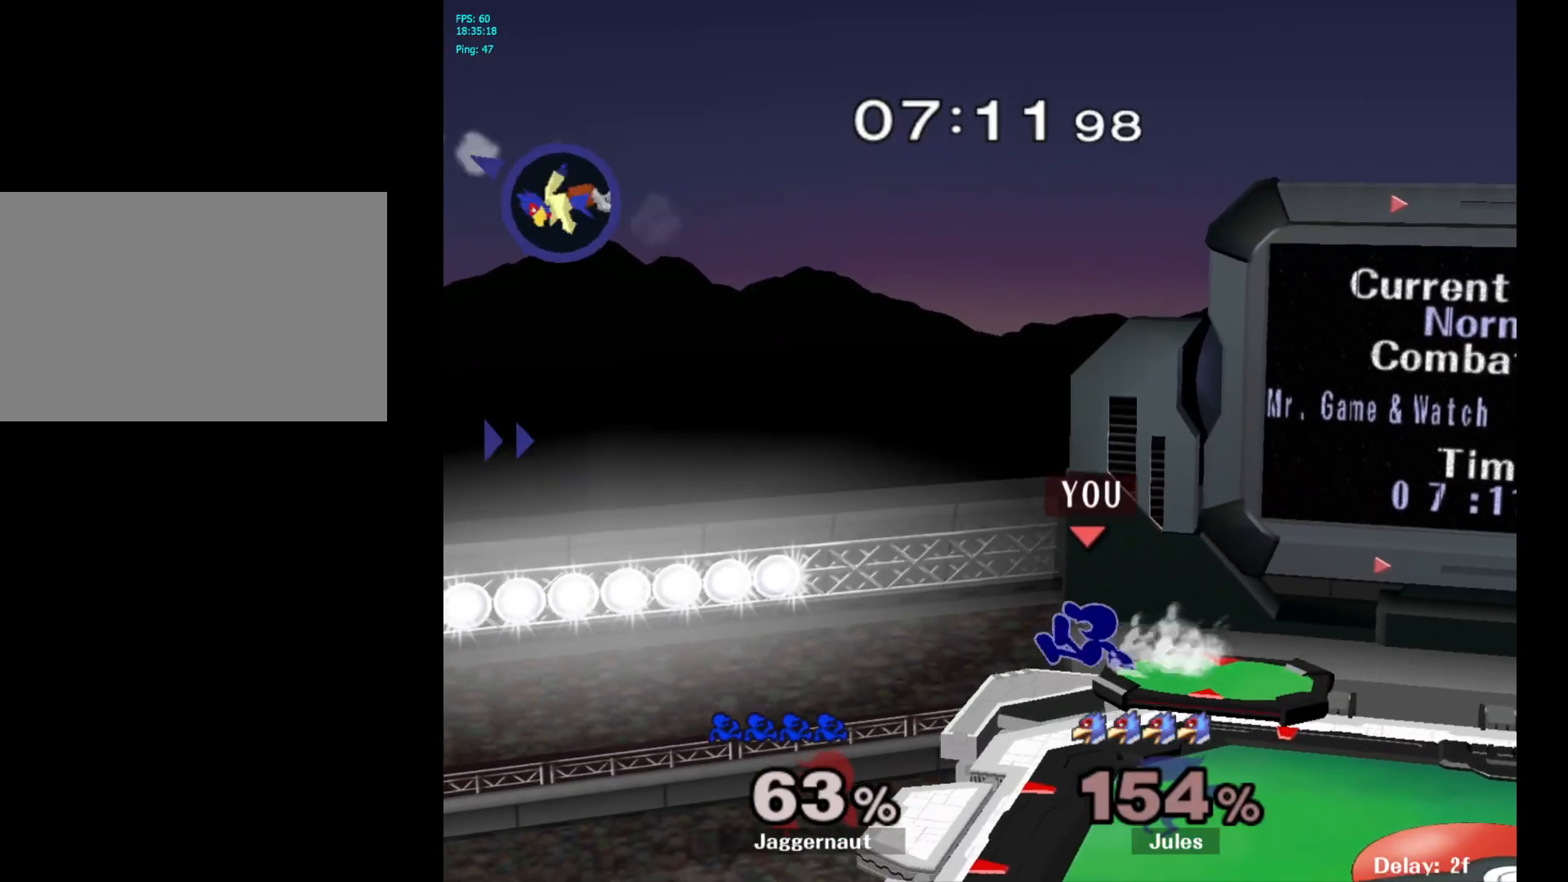
{"buttons": [], "left_stick": "center", "right_stick": "center", "events": [[17, "left_stick", "down-left"], [283, "left_stick", "center"], [350, "left_stick", "right"], [417, "left_stick", "center"]]}
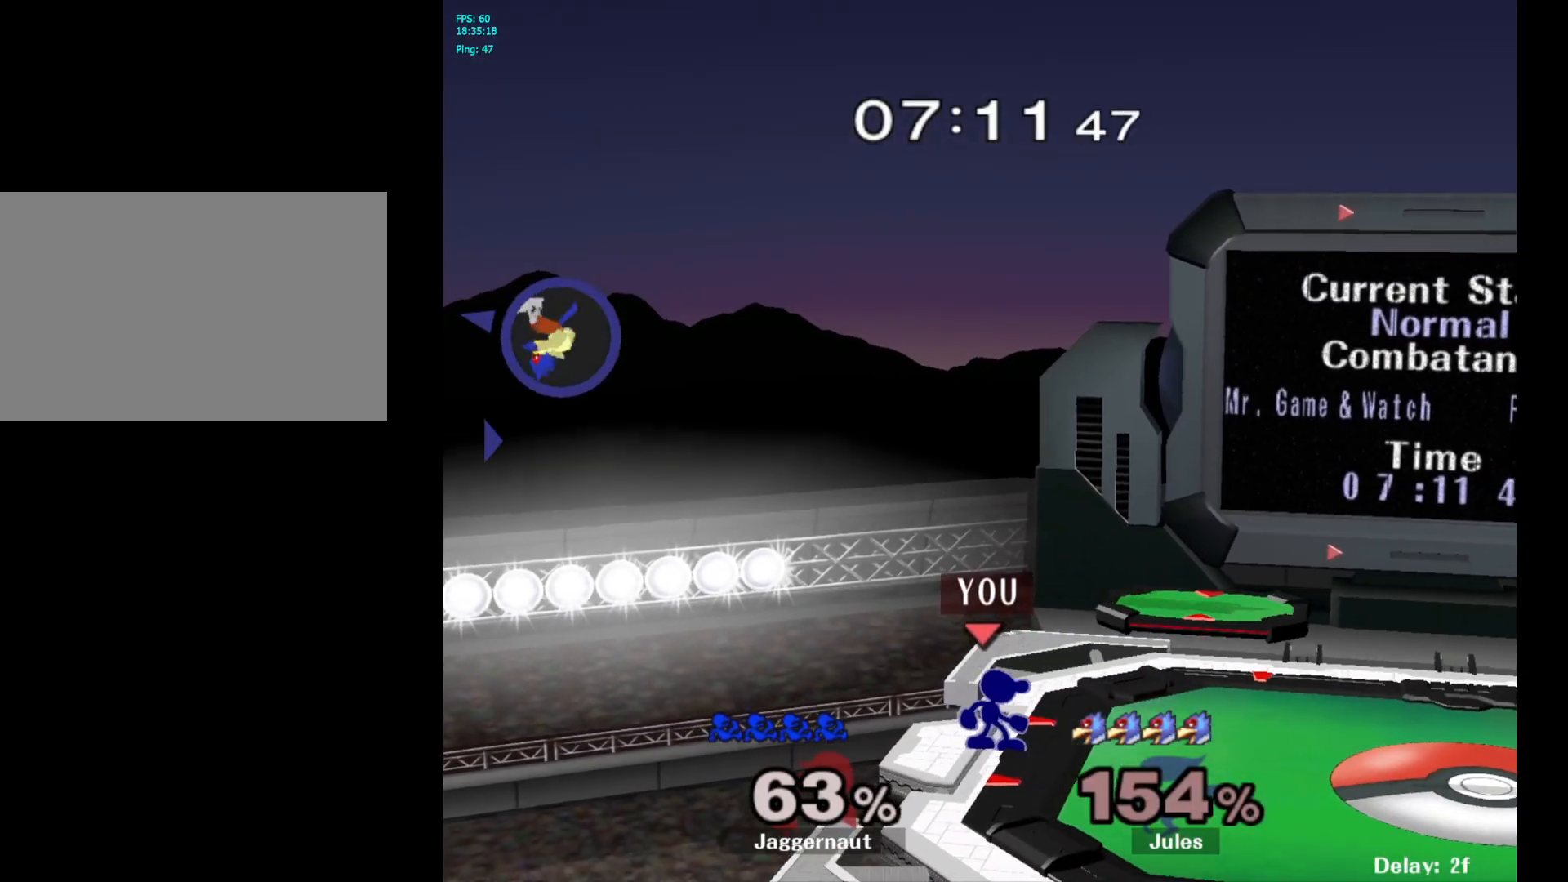
{"buttons": [], "left_stick": "center", "right_stick": "center", "events": [[117, "Y", "down"], [150, "Y", "up"], [150, "left_stick", "left"], [367, "left_stick", "center"]]}
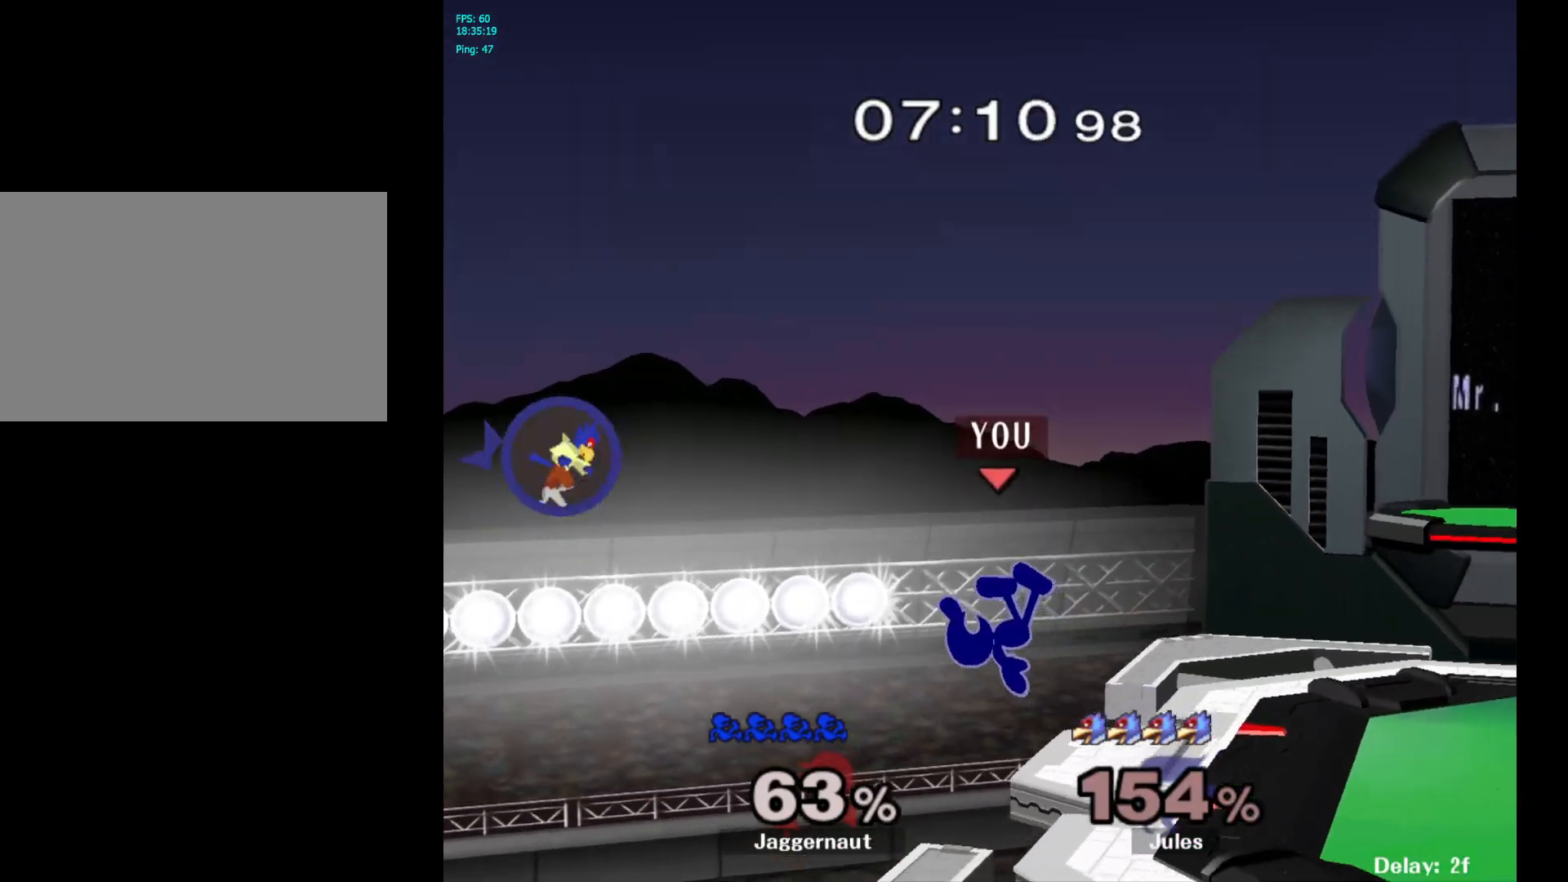
{"buttons": [], "left_stick": "center", "right_stick": "center", "events": [[17, "left_stick", "right"], [283, "left_stick", "center"]]}
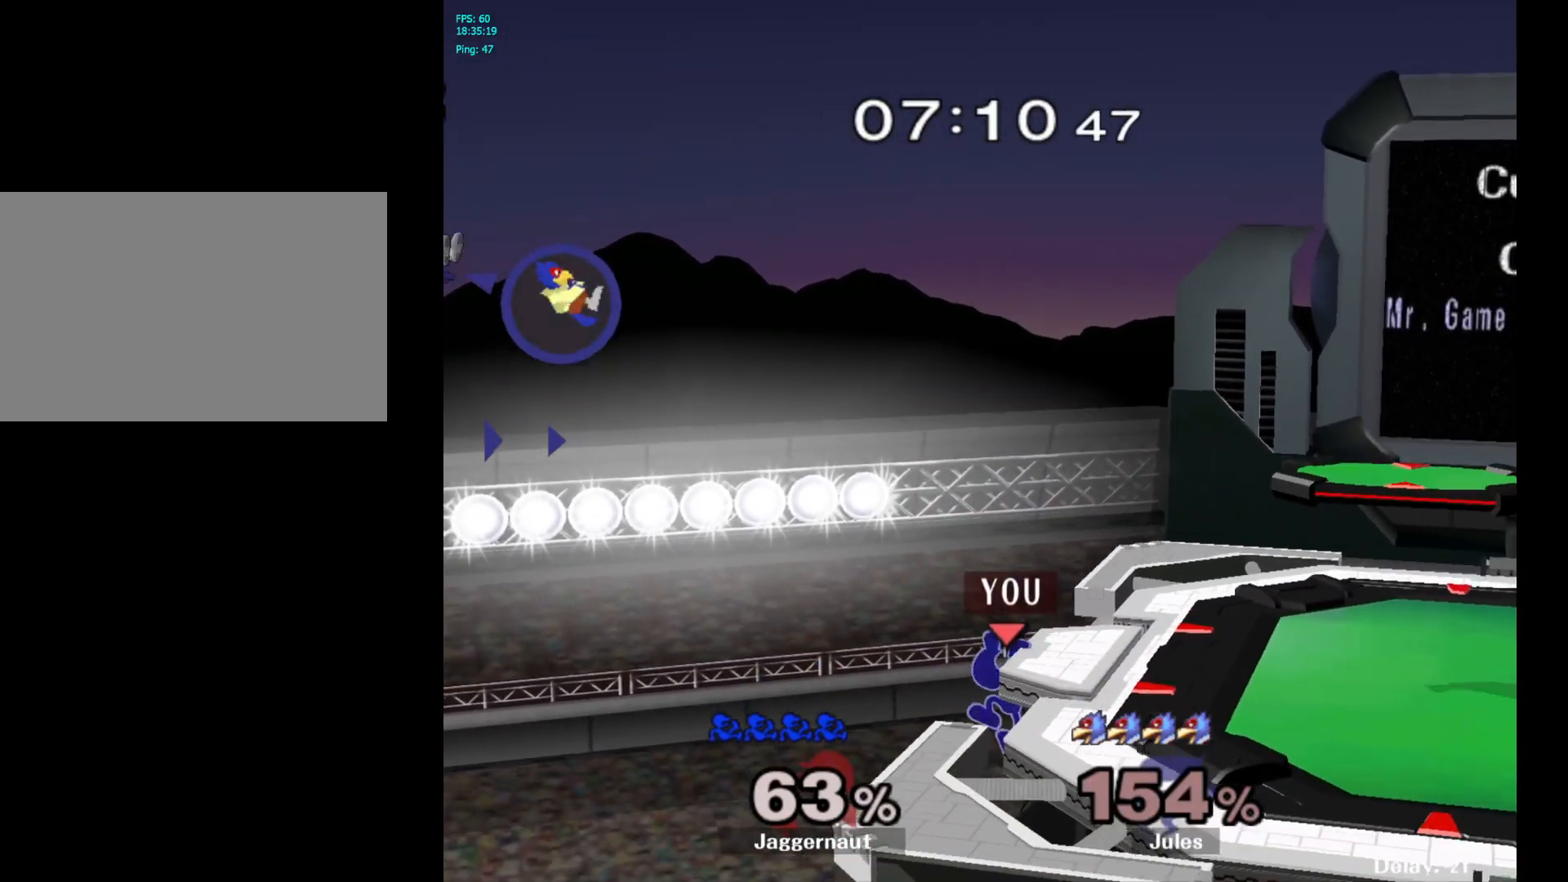
{"buttons": [], "left_stick": "center", "right_stick": "center", "events": []}
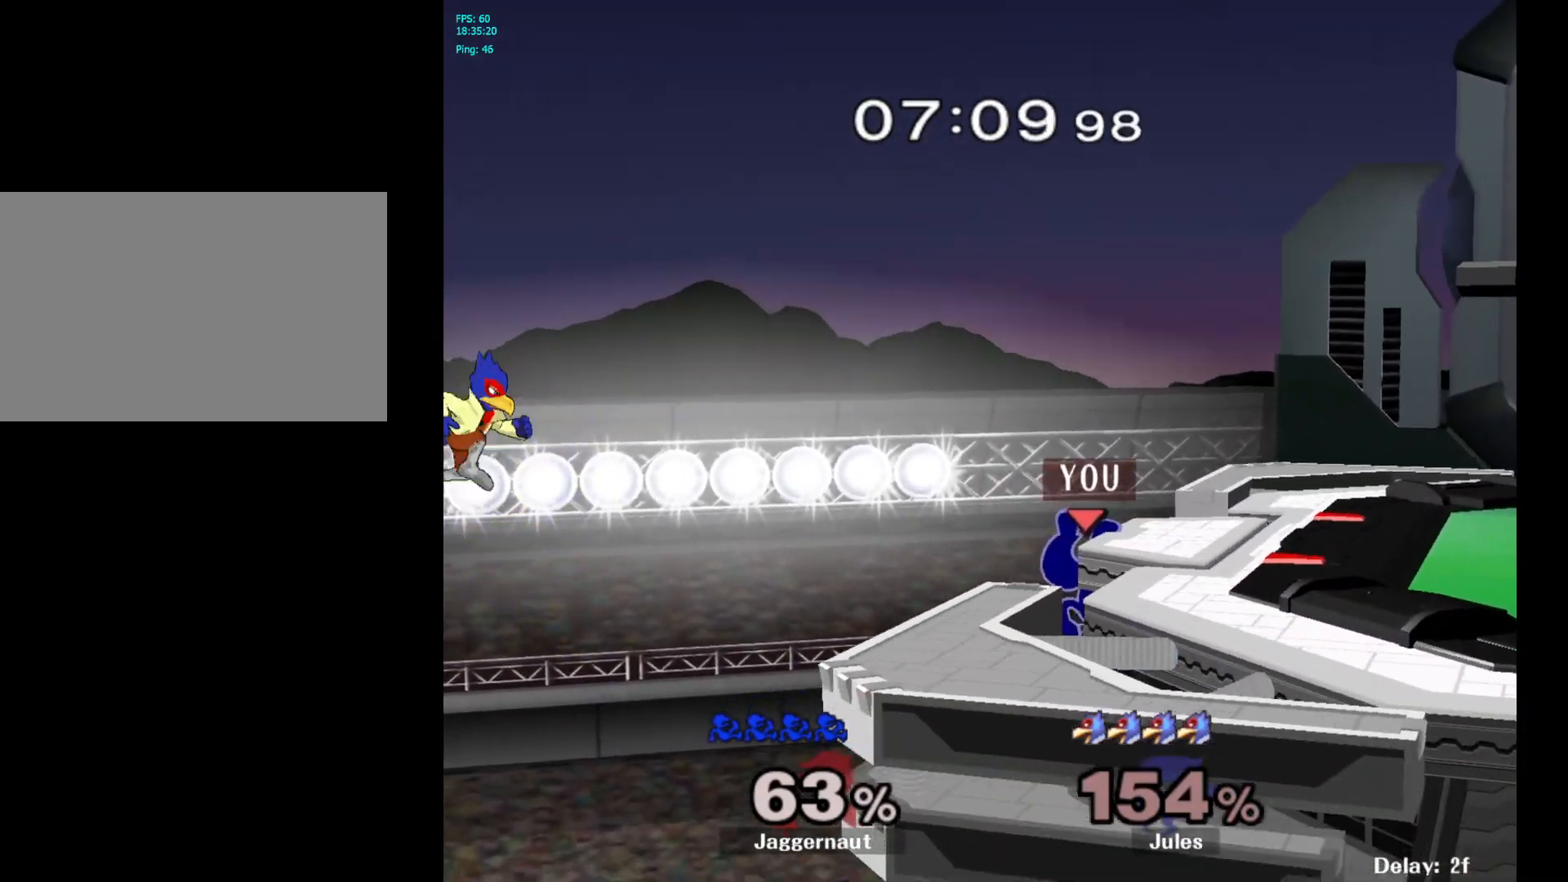
{"buttons": ["A"], "left_stick": "right", "right_stick": "center", "events": [[183, "left_stick", "left"], [300, "Y", "down"], [317, "left_stick", "center"], [367, "A", "down"], [433, "Y", "up"], [483, "left_stick", "right"]]}
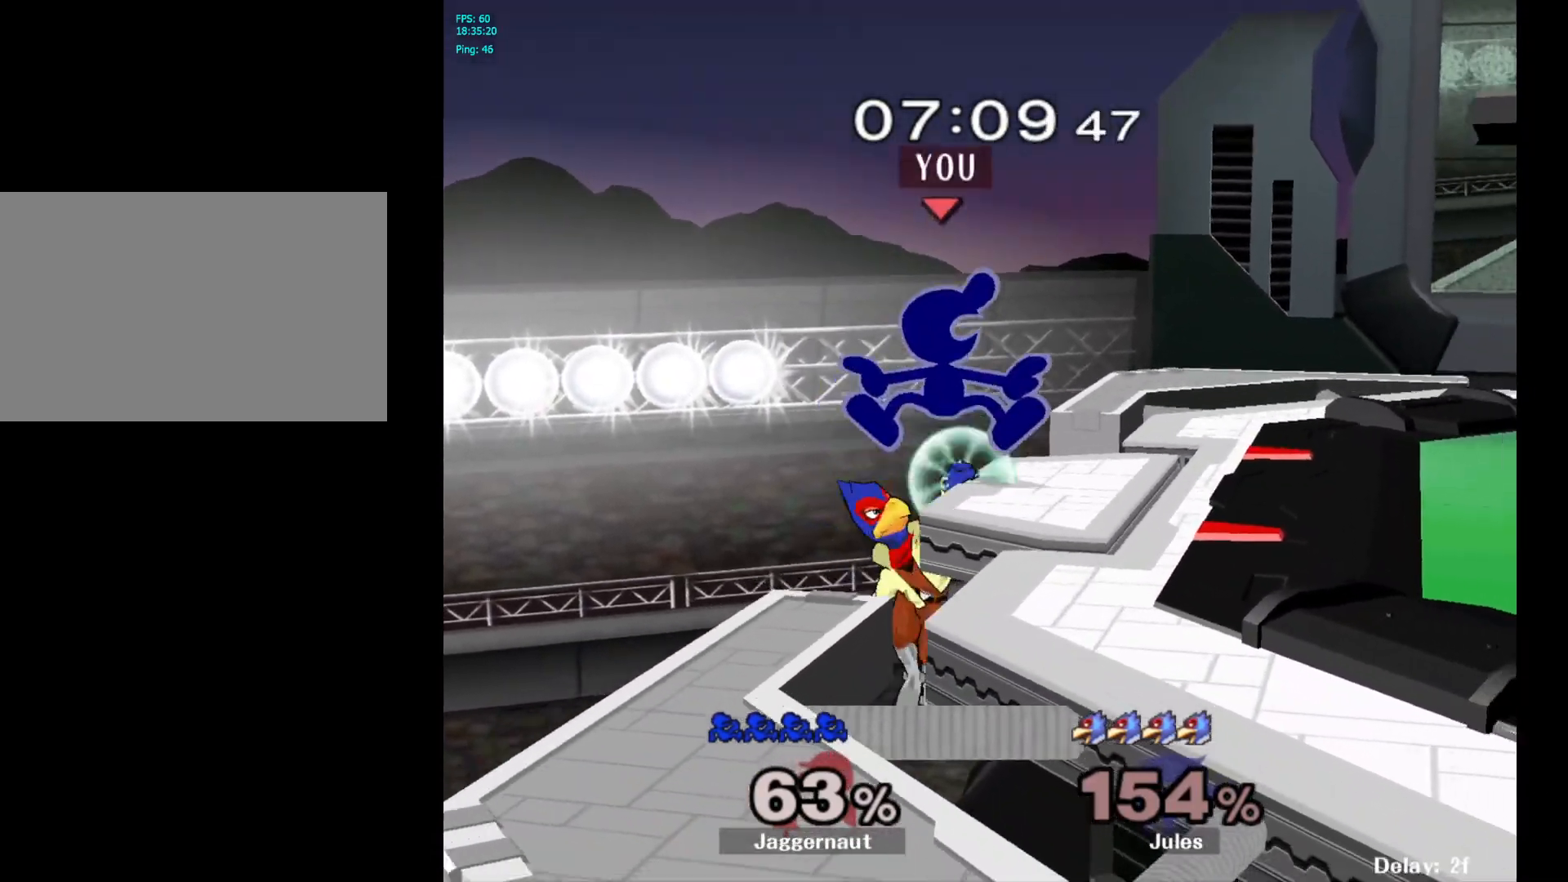
{"buttons": [], "left_stick": "center", "right_stick": "center", "events": [[17, "A", "up"], [233, "left_stick", "center"], [317, "R1", "down"], [333, "left_stick", "down"], [467, "left_stick", "center"], [483, "R1", "up"]]}
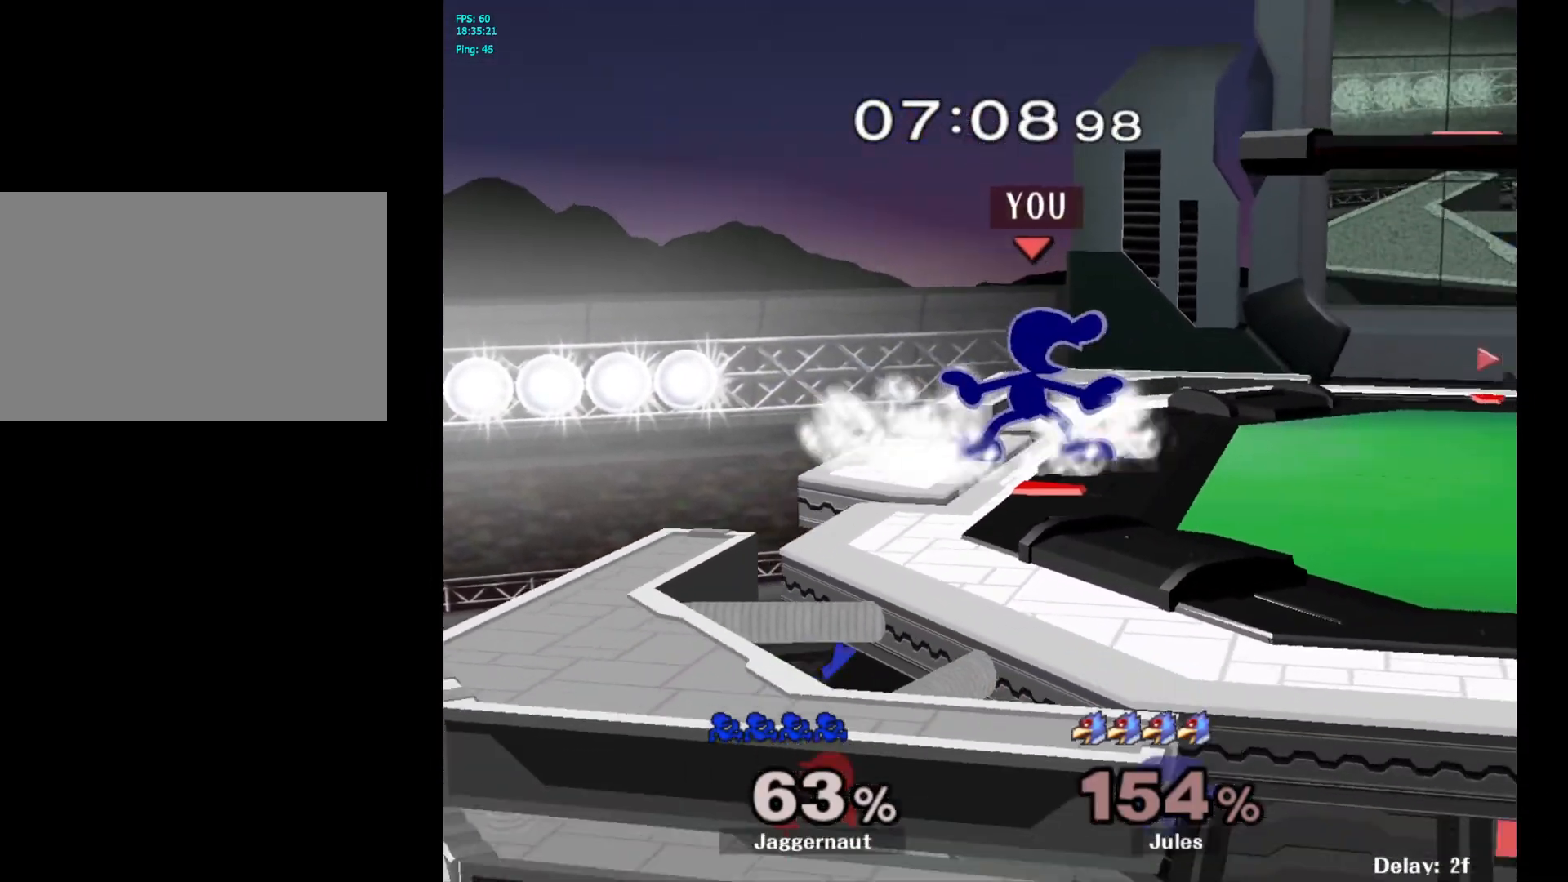
{"buttons": [], "left_stick": "right", "right_stick": "center", "events": [[83, "left_stick", "right"], [267, "Y", "down"], [283, "left_stick", "left"], [300, "Y", "up"], [383, "A", "down"], [467, "left_stick", "right"], [483, "A", "up"]]}
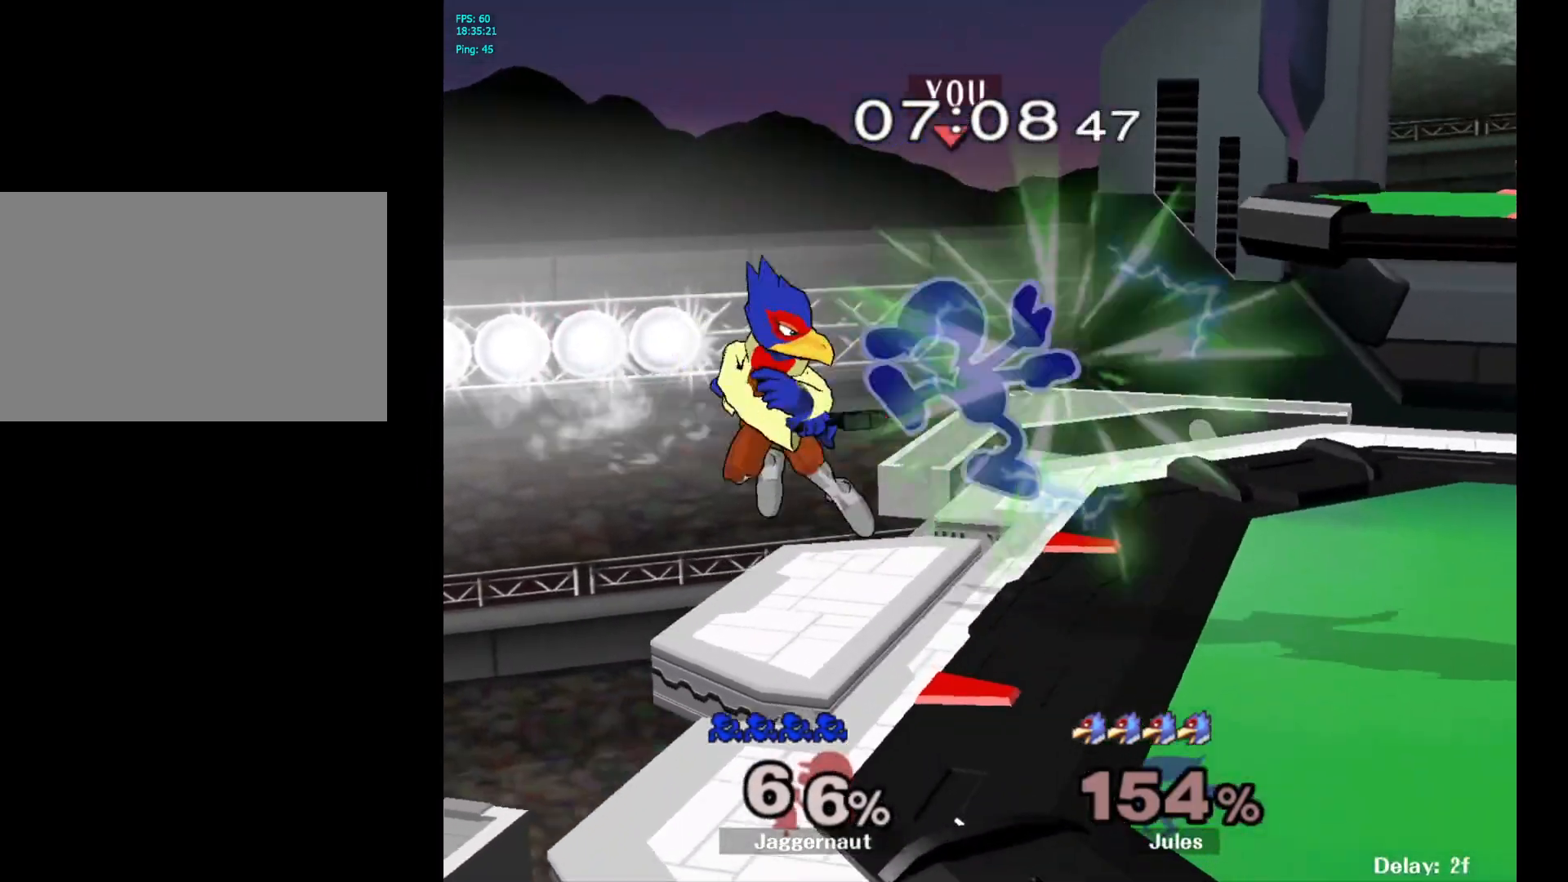
{"buttons": ["R1"], "left_stick": "center", "right_stick": "center", "events": [[200, "R1", "down"], [217, "left_stick", "center"]]}
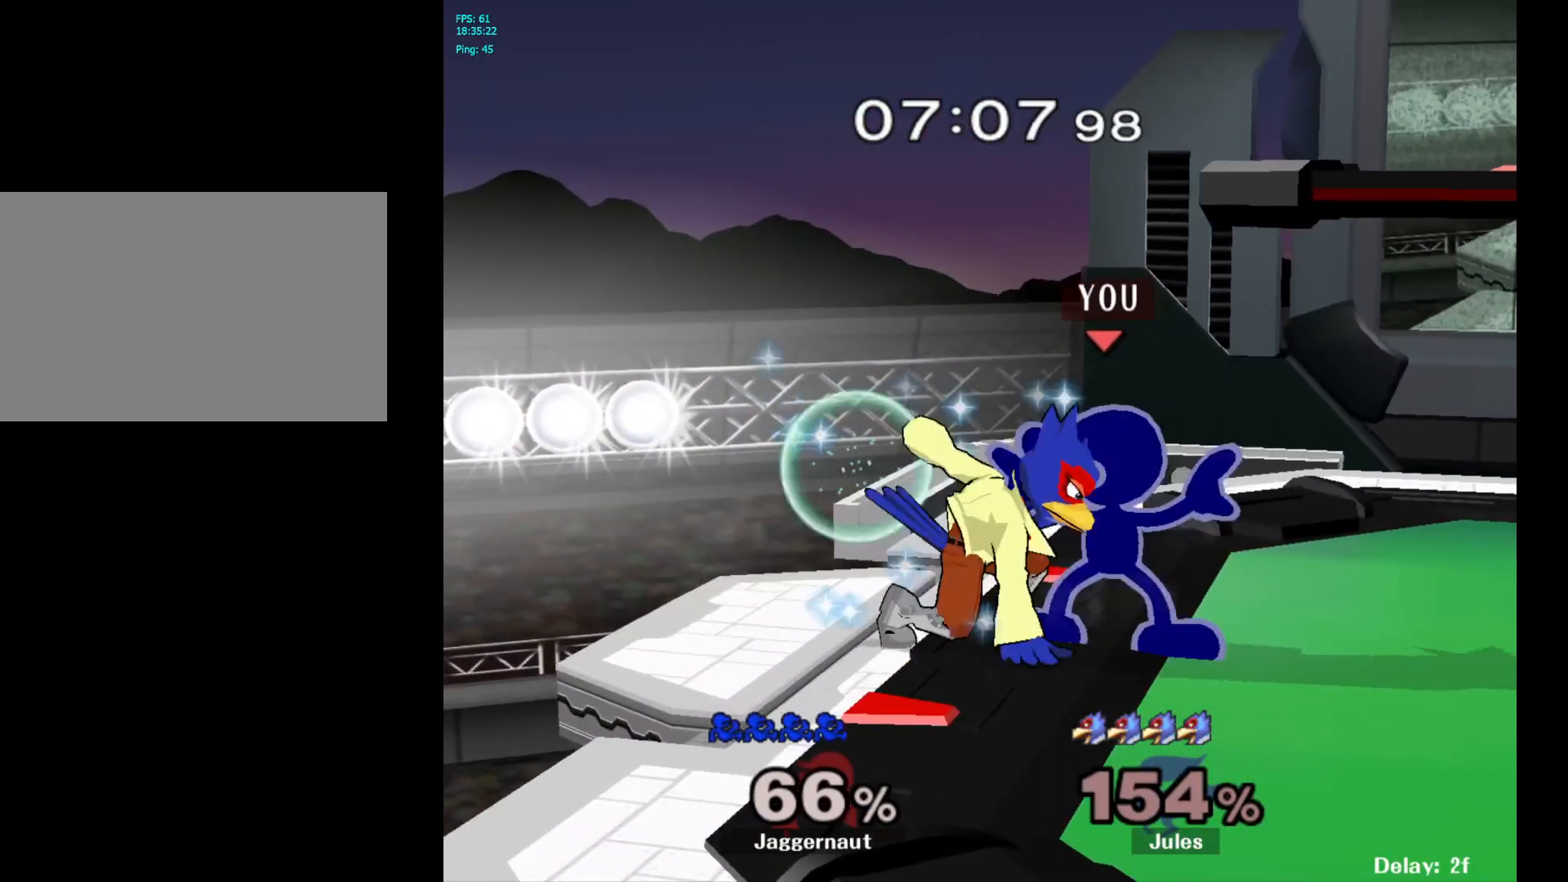
{"buttons": ["R1"], "left_stick": "center", "right_stick": "center", "events": []}
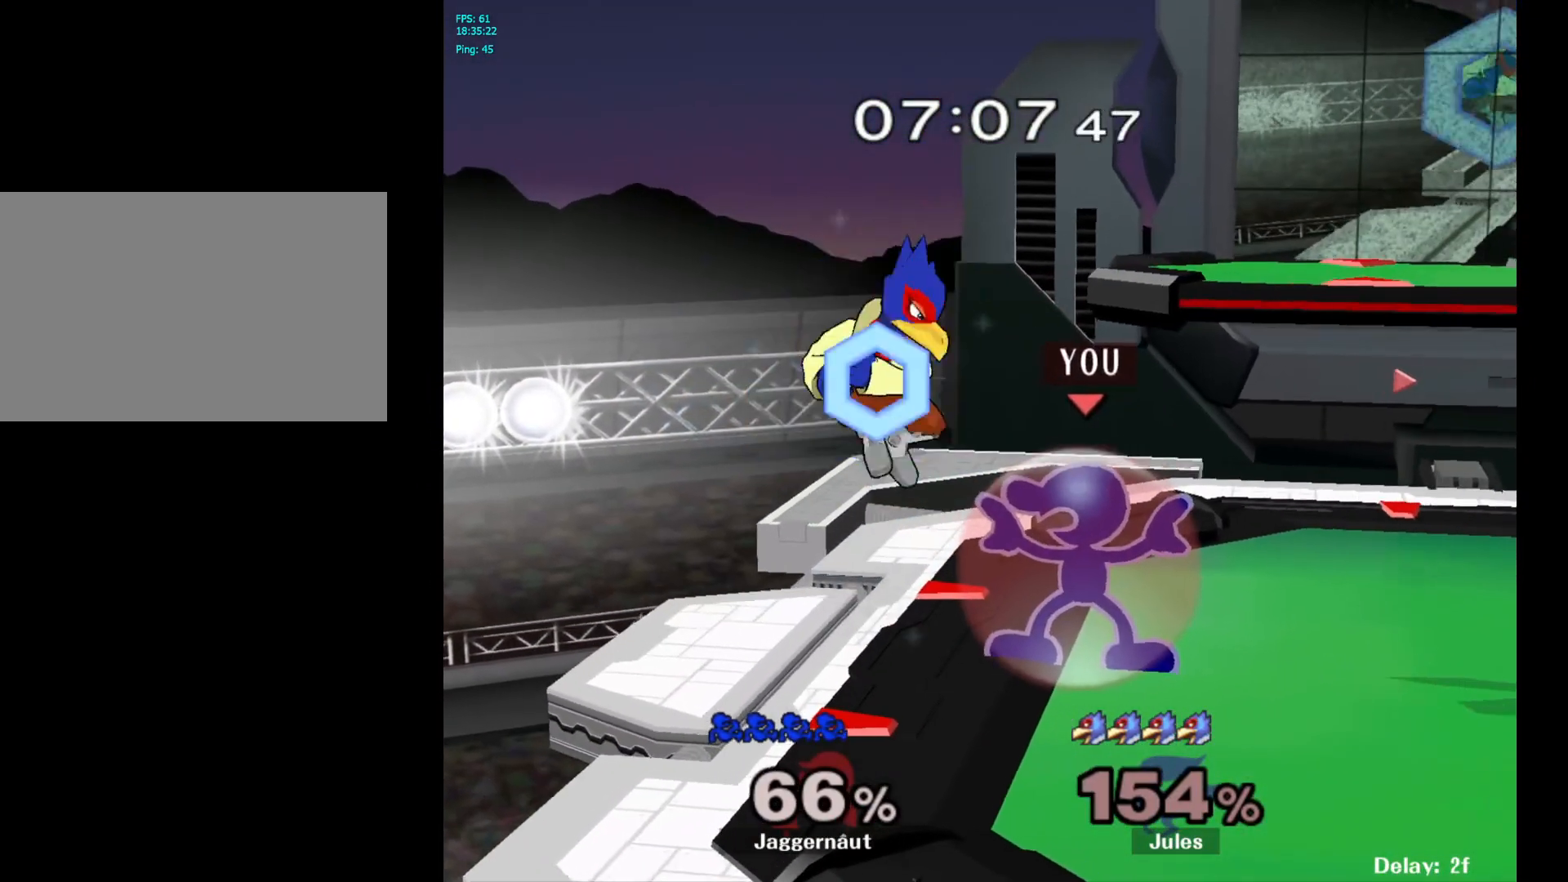
{"buttons": [], "left_stick": "center", "right_stick": "center", "events": [[217, "A", "down"], [267, "A", "up"], [367, "R1", "up"]]}
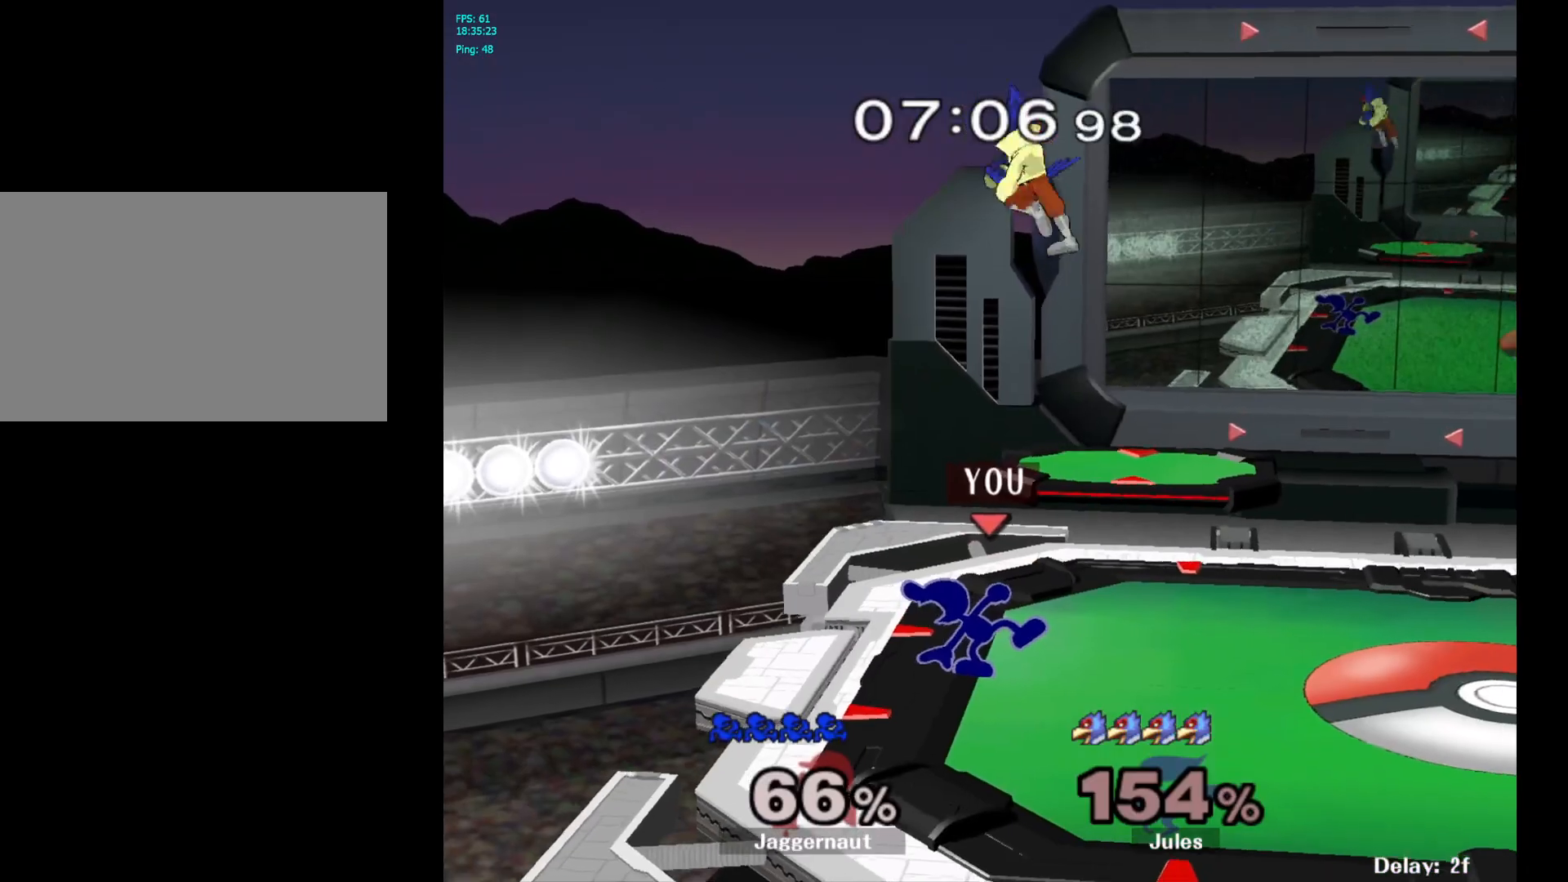
{"buttons": ["Y"], "left_stick": "right", "right_stick": "center", "events": [[250, "left_stick", "left"], [400, "Y", "down"], [400, "left_stick", "right"]]}